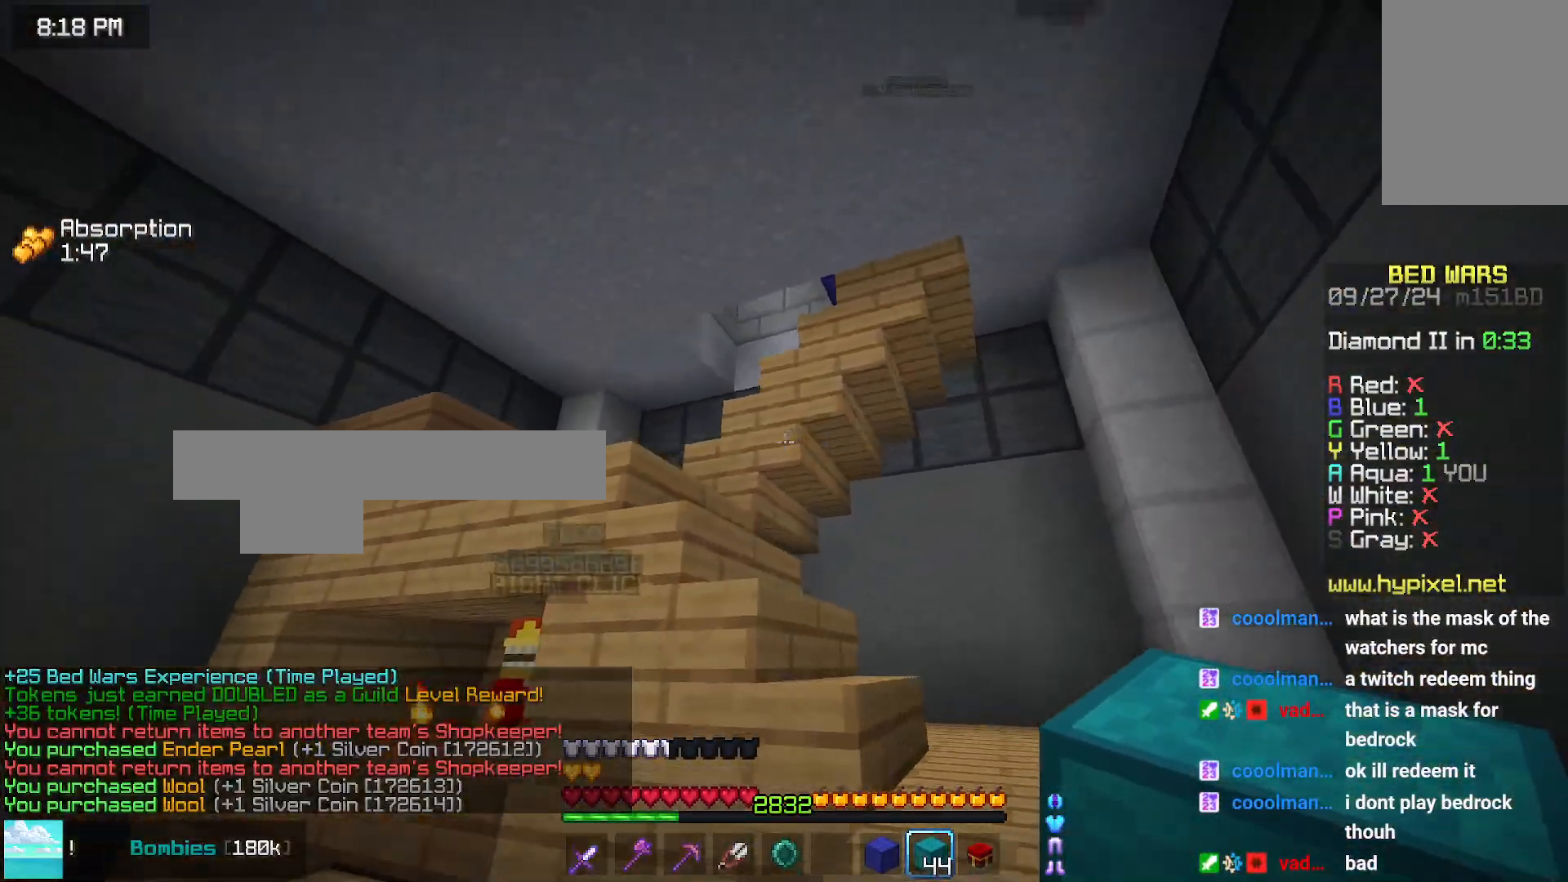
Gameplay with keyboard and mouse; each line is a JSON object with the keys and mouse buttons held at the frame after it. "events" lists presses ("down") and releases ("up") of "down", "left", "right", "space", "up", "mouse_left" and "mouse_right" between this image and that frame as [ms after this image, input, new state], when the widget could be followed in between. "mouse_left", "mouse_right" = the "left", "right" buttons of the "mouse" list. No other keys are recorded. Fast repeated clicks can show as one long hold. Mouse movement is not recorded.
{"keys": ["left", "up"], "mouse": [], "events": [[100, "right", "up"], [466, "left", "down"]]}
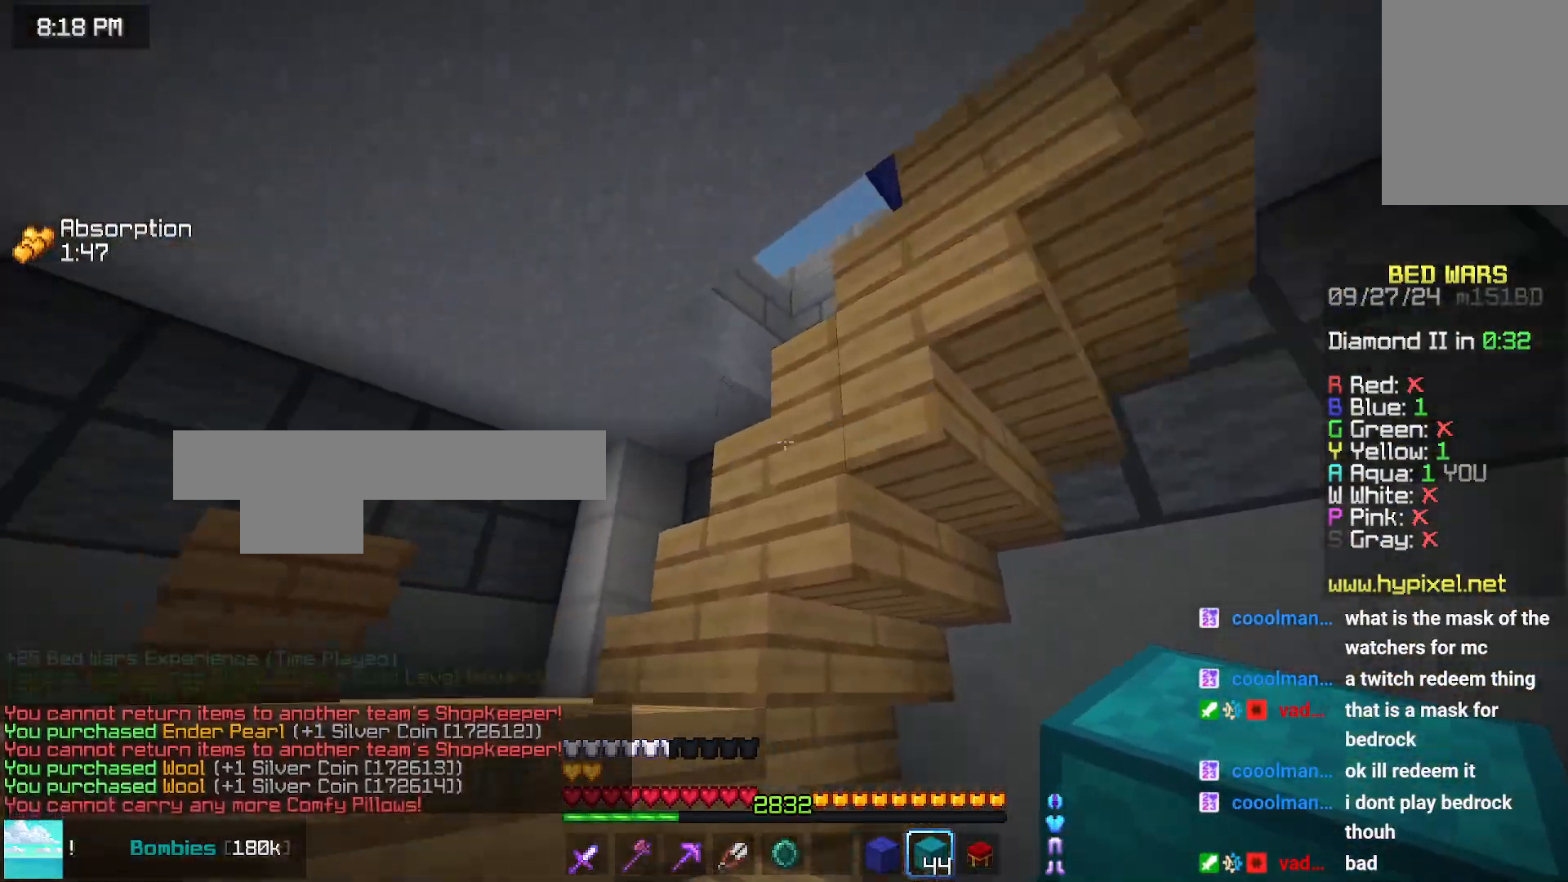
{"keys": ["left", "up"], "mouse": [], "events": []}
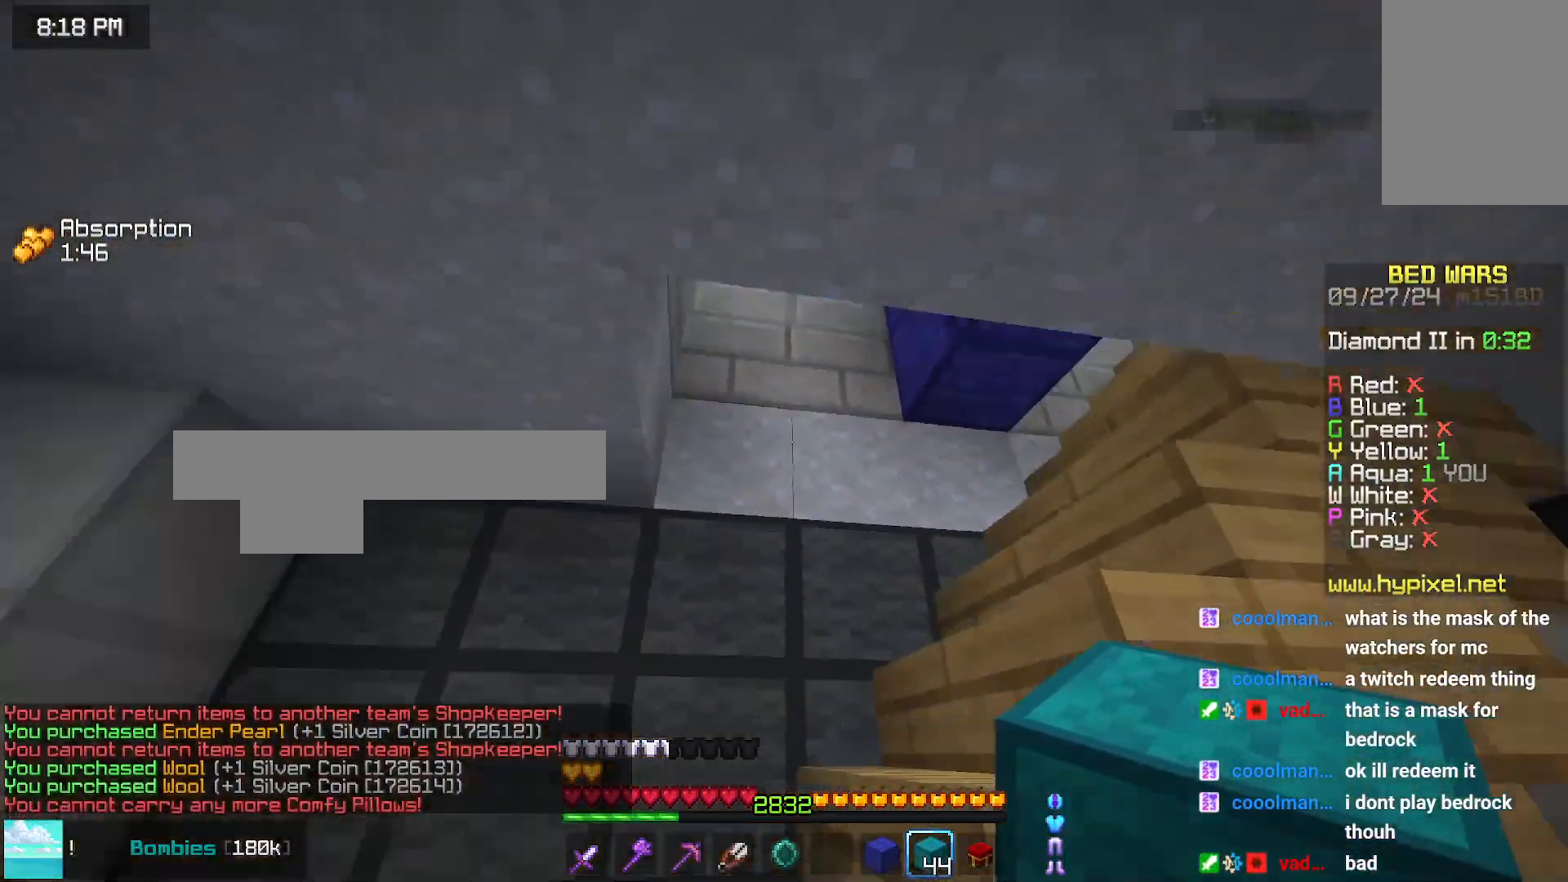
{"keys": ["up"], "mouse": ["left"], "events": [[400, "left", "up"], [400, "mouse_left", "down"]]}
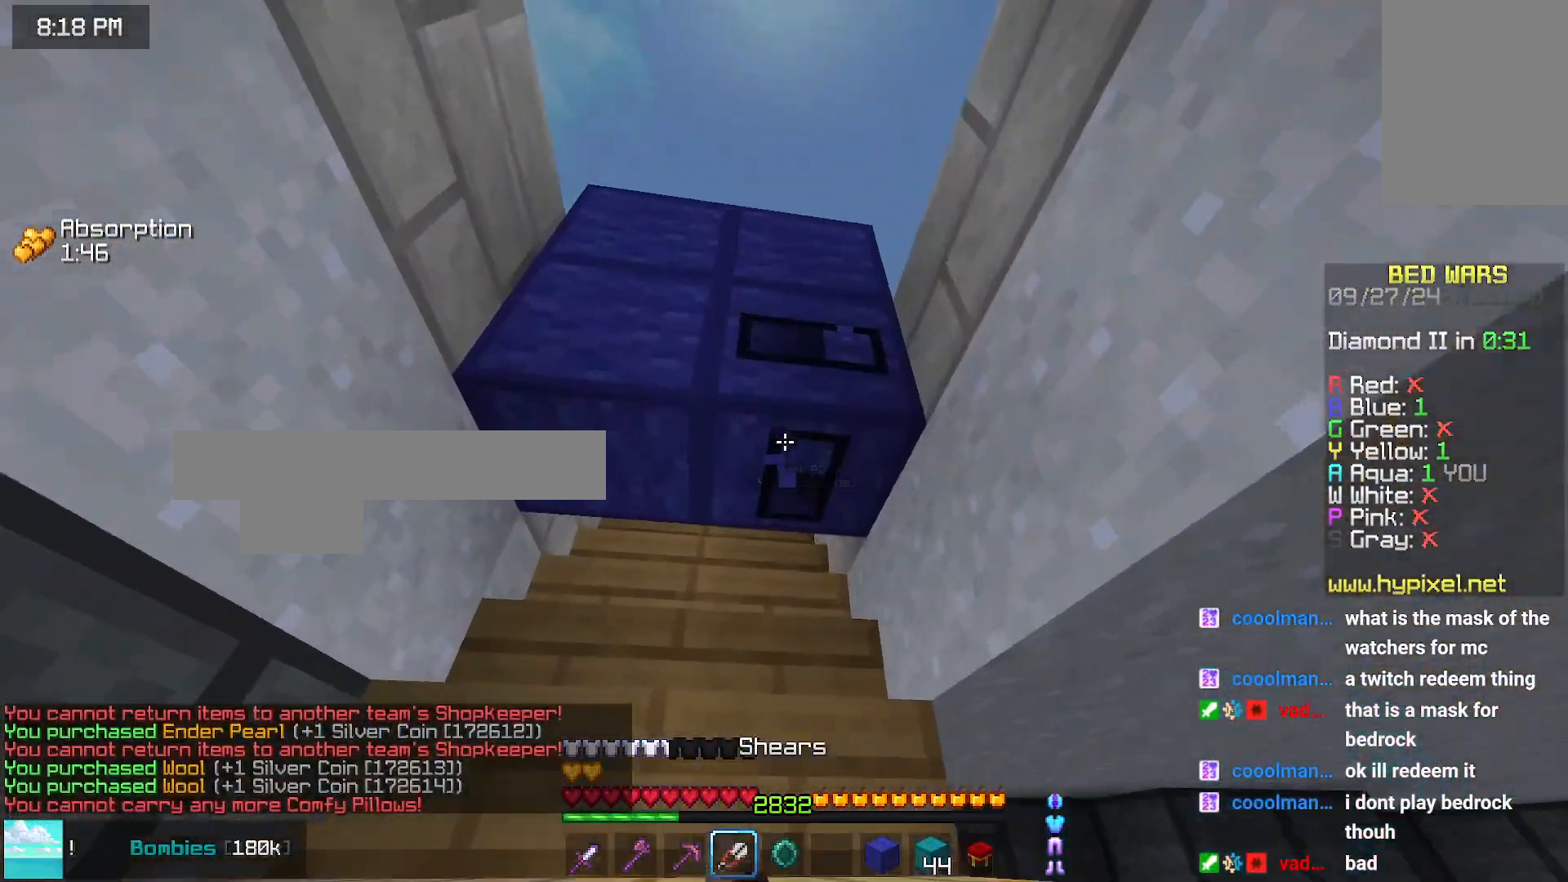
{"keys": ["up"], "mouse": ["left"], "events": []}
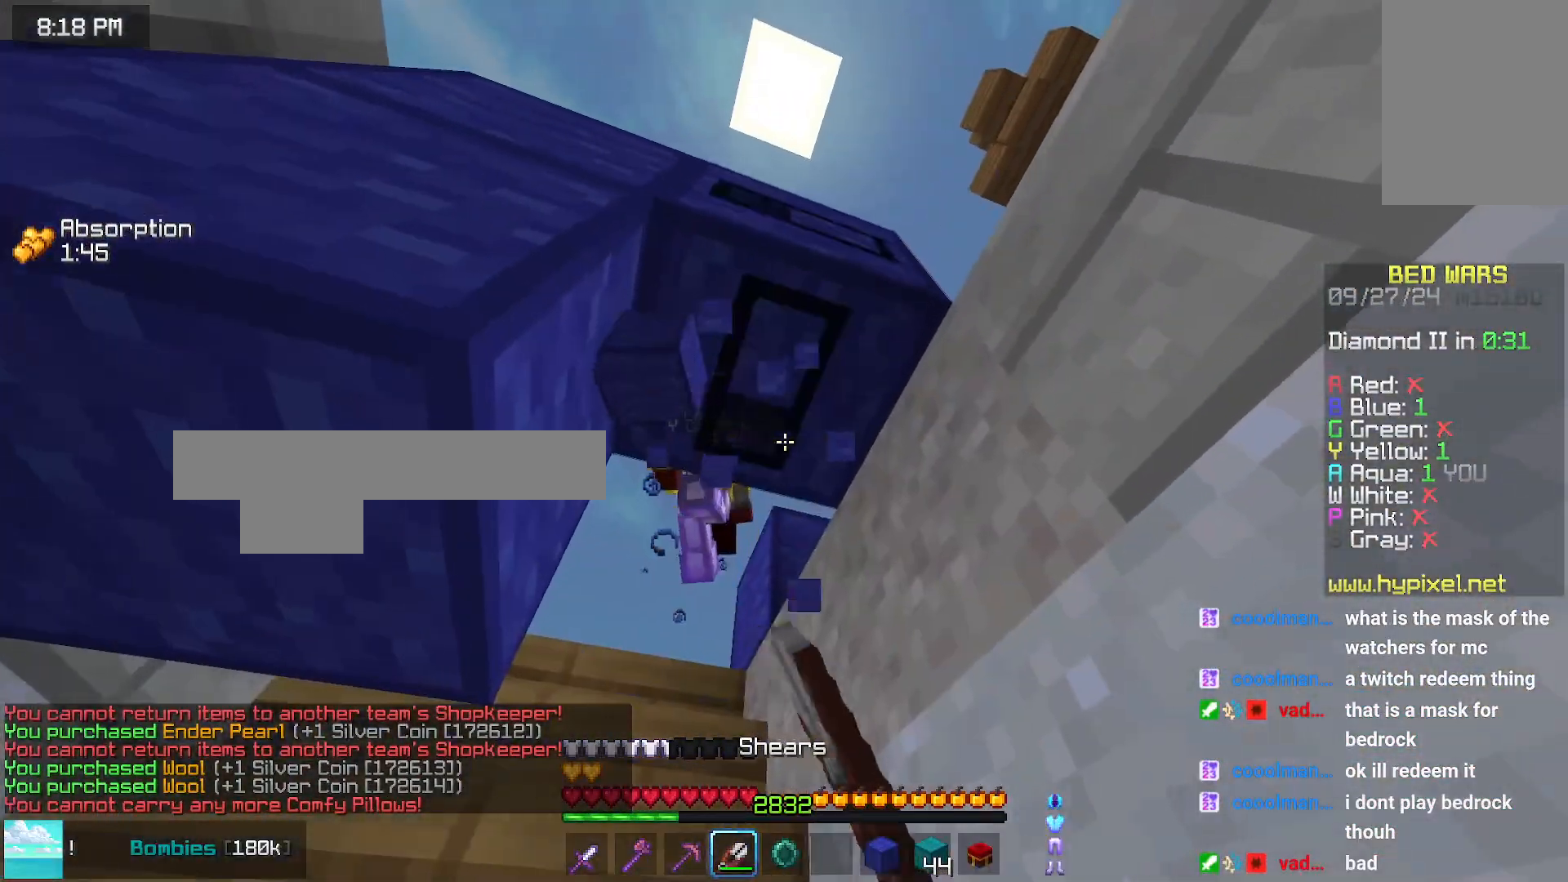
{"keys": [], "mouse": [], "events": [[316, "mouse_left", "up"], [383, "mouse_left", "down"], [383, "up", "up"], [433, "mouse_left", "up"]]}
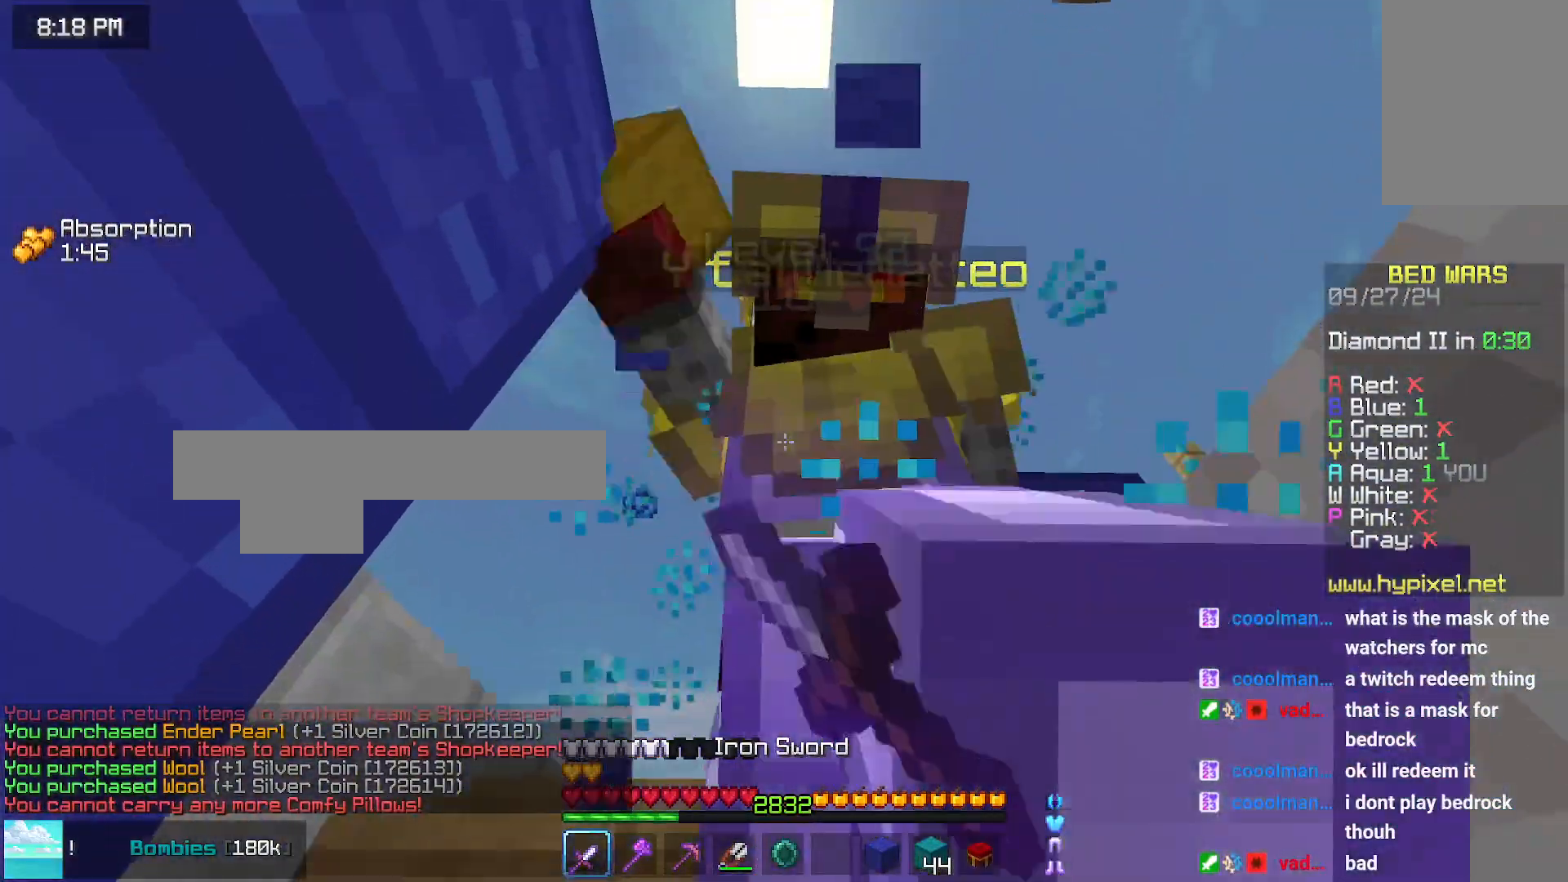
{"keys": [], "mouse": [], "events": [[33, "mouse_left", "down"], [133, "mouse_left", "up"], [250, "mouse_left", "down"], [333, "mouse_left", "up"], [400, "mouse_left", "down"], [500, "mouse_left", "up"]]}
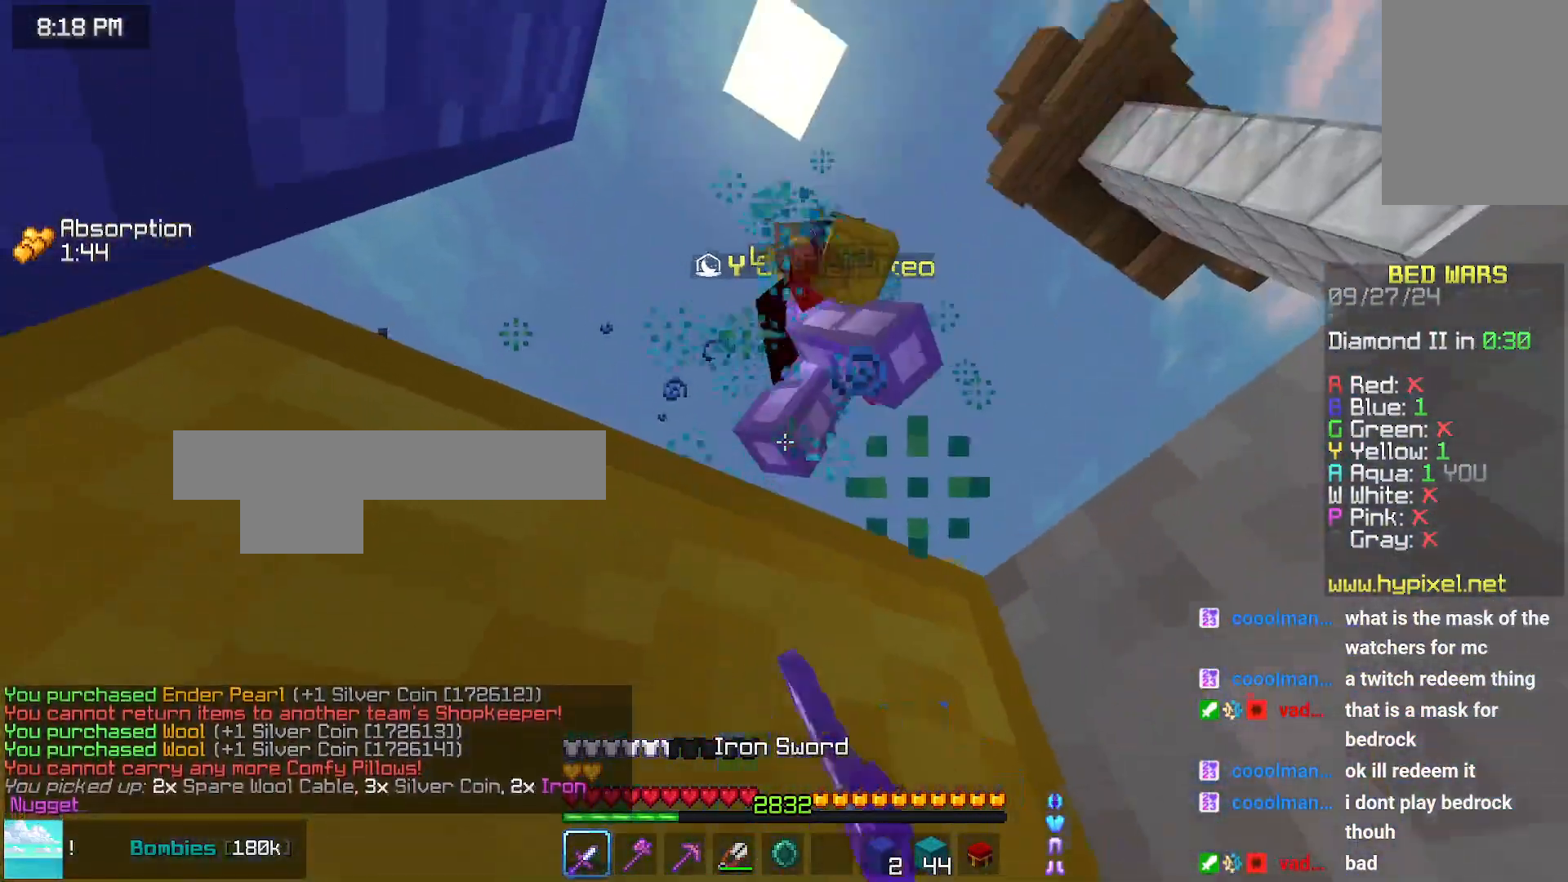
{"keys": ["down"], "mouse": [], "events": [[100, "mouse_left", "down"], [166, "down", "down"], [216, "mouse_left", "up"]]}
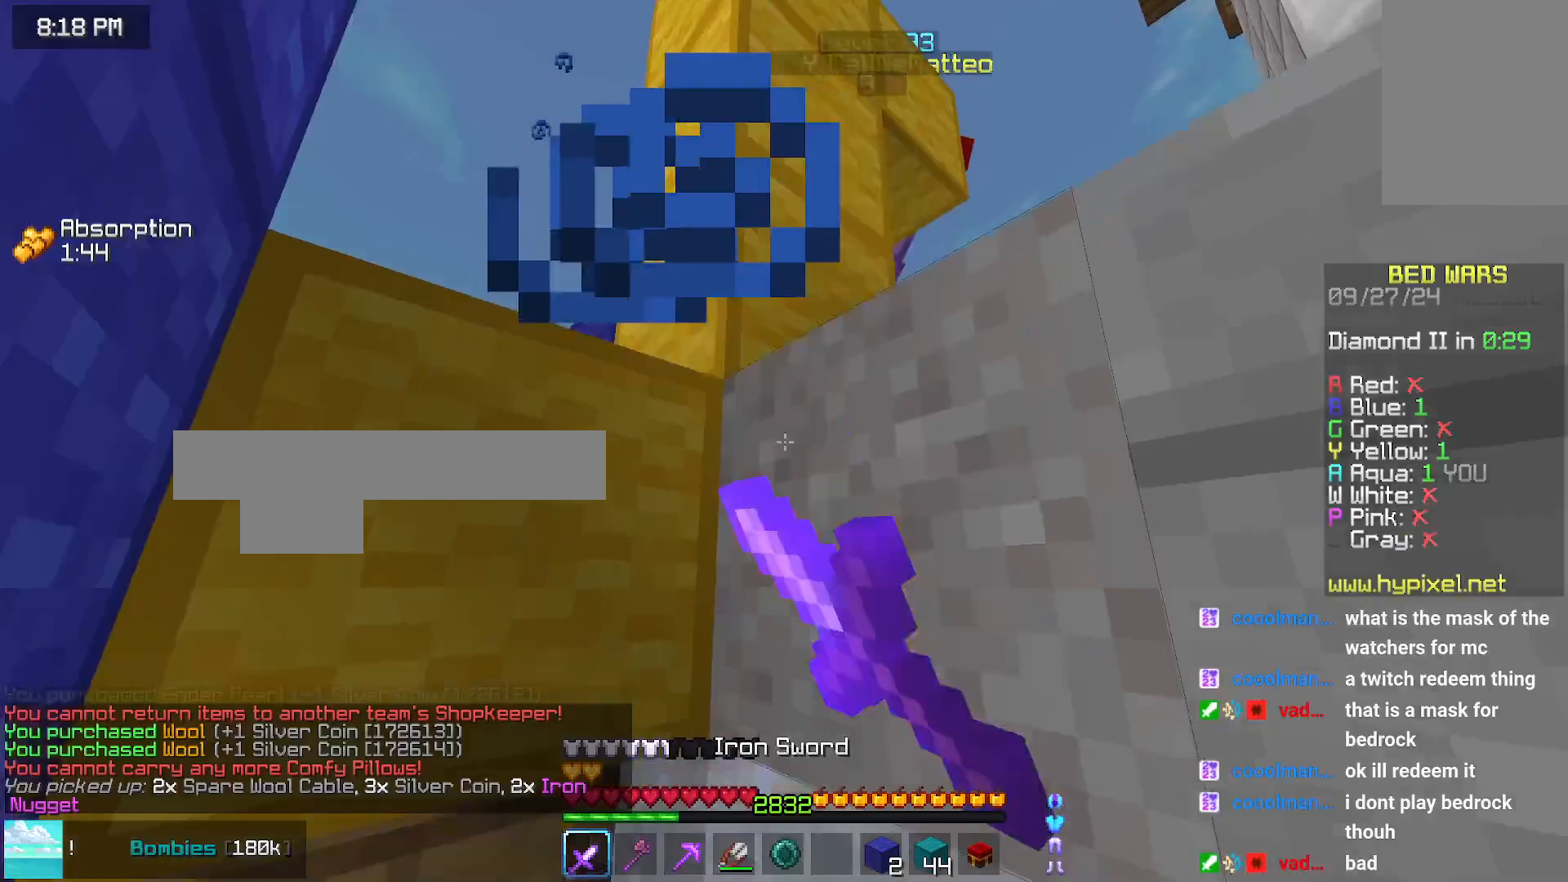
{"keys": ["up"], "mouse": ["left"], "events": [[66, "mouse_left", "down"], [116, "down", "up"], [433, "up", "down"]]}
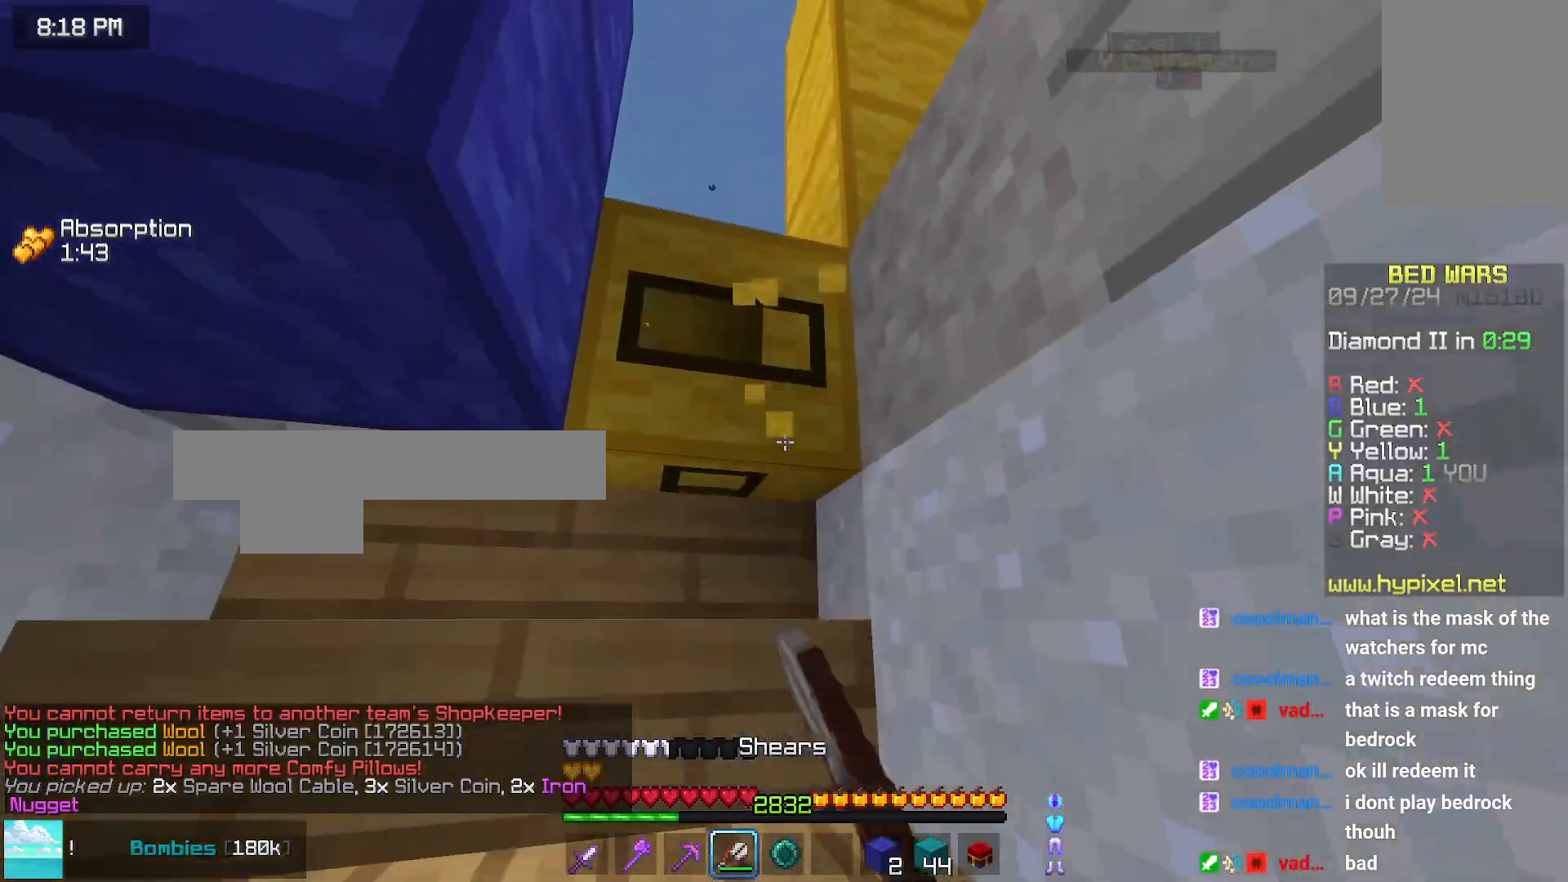
{"keys": ["left", "up"], "mouse": [], "events": [[183, "mouse_left", "up"], [333, "left", "down"]]}
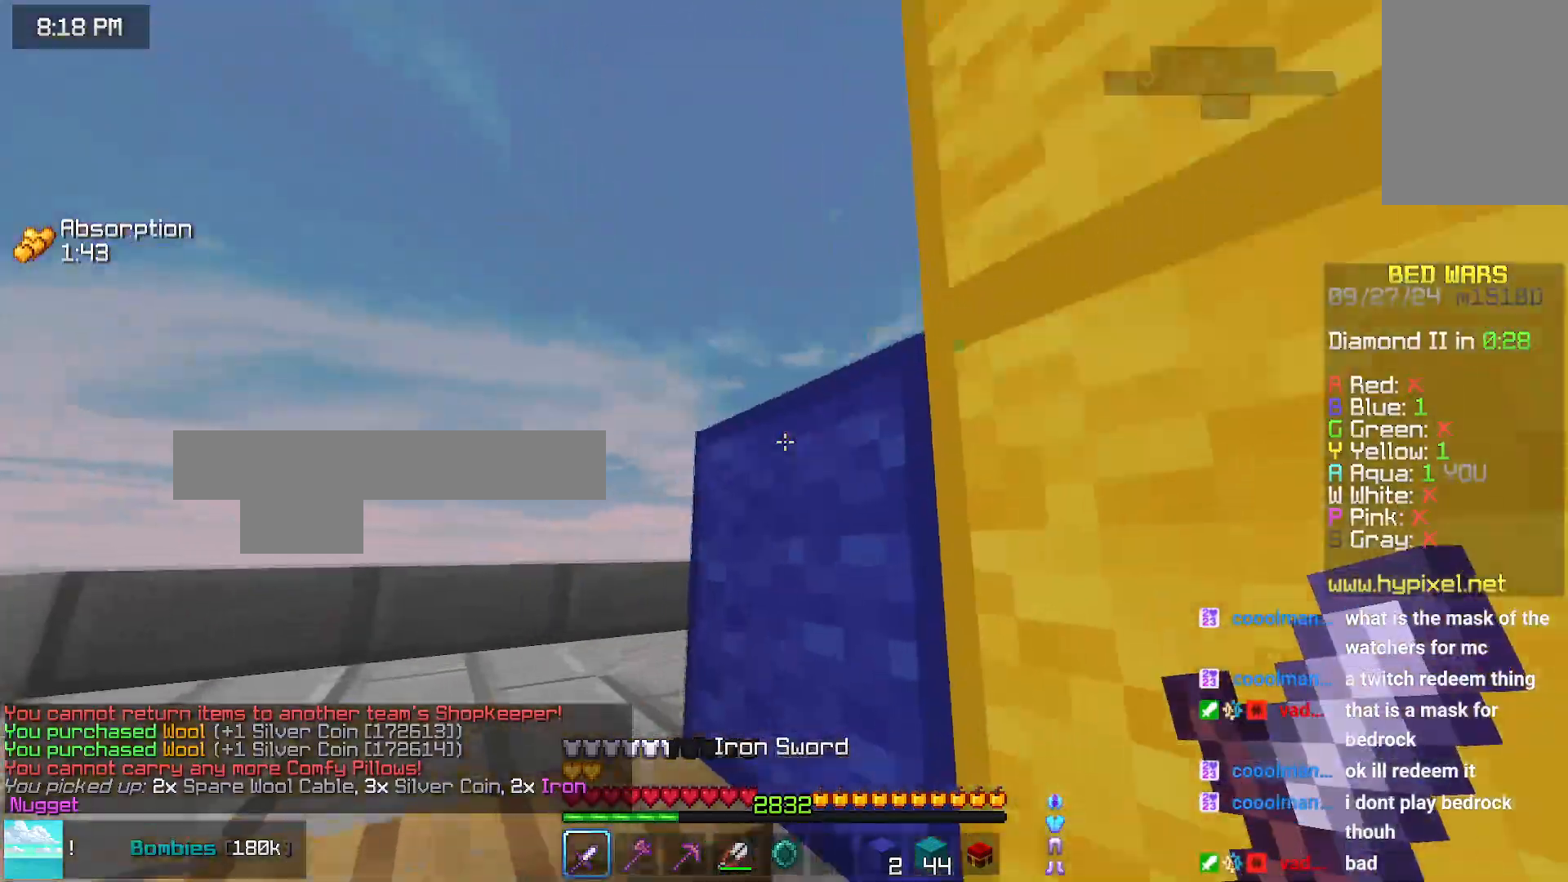
{"keys": ["up"], "mouse": [], "events": [[450, "left", "up"]]}
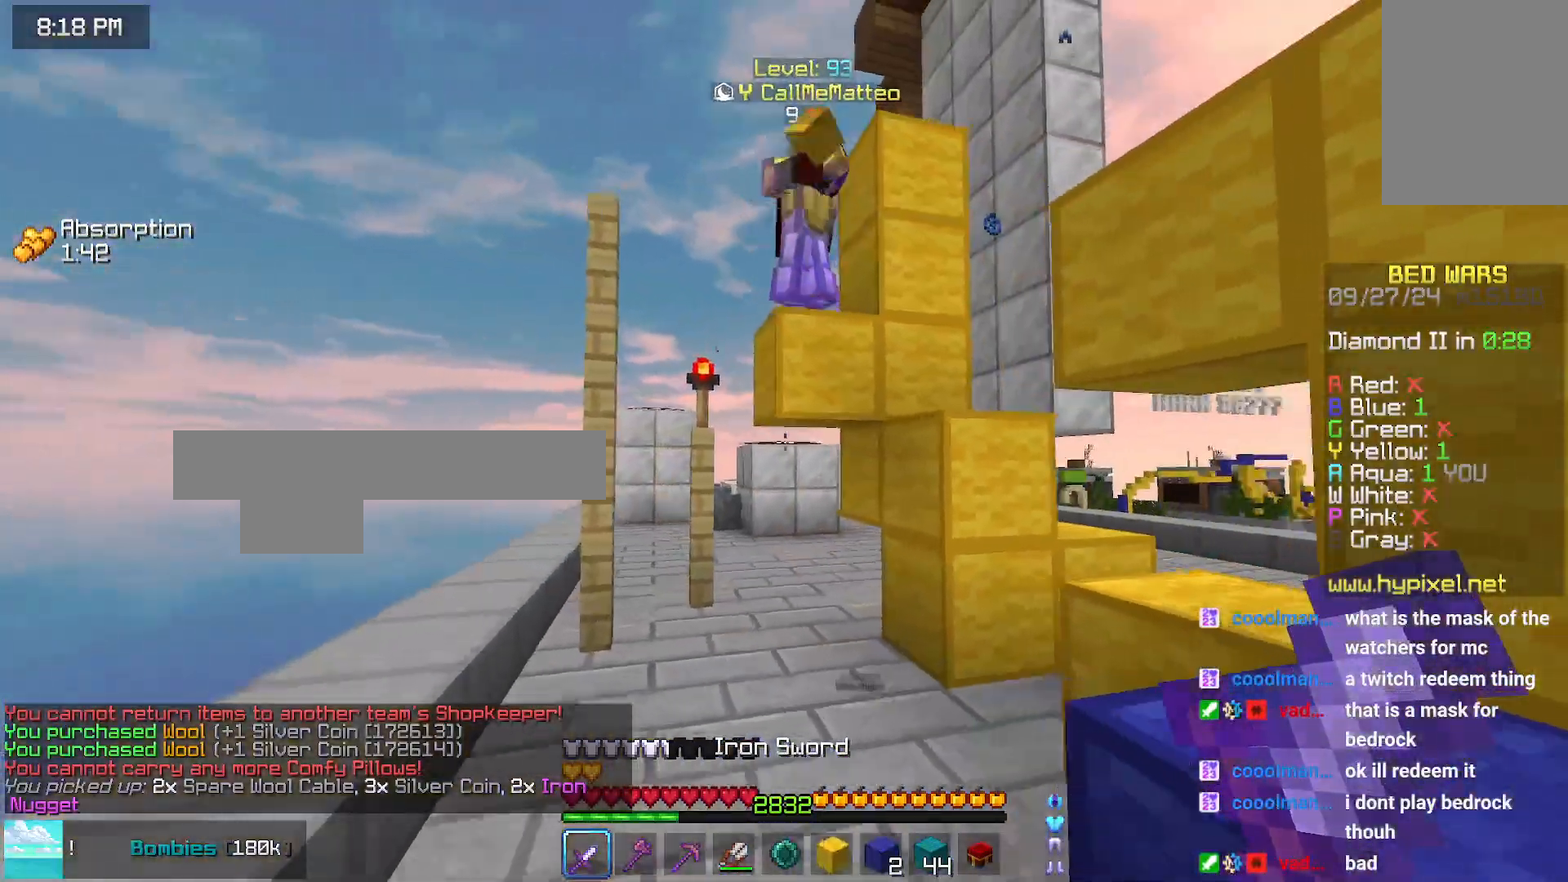
{"keys": ["up"], "mouse": [], "events": [[266, "right", "down"], [366, "right", "up"]]}
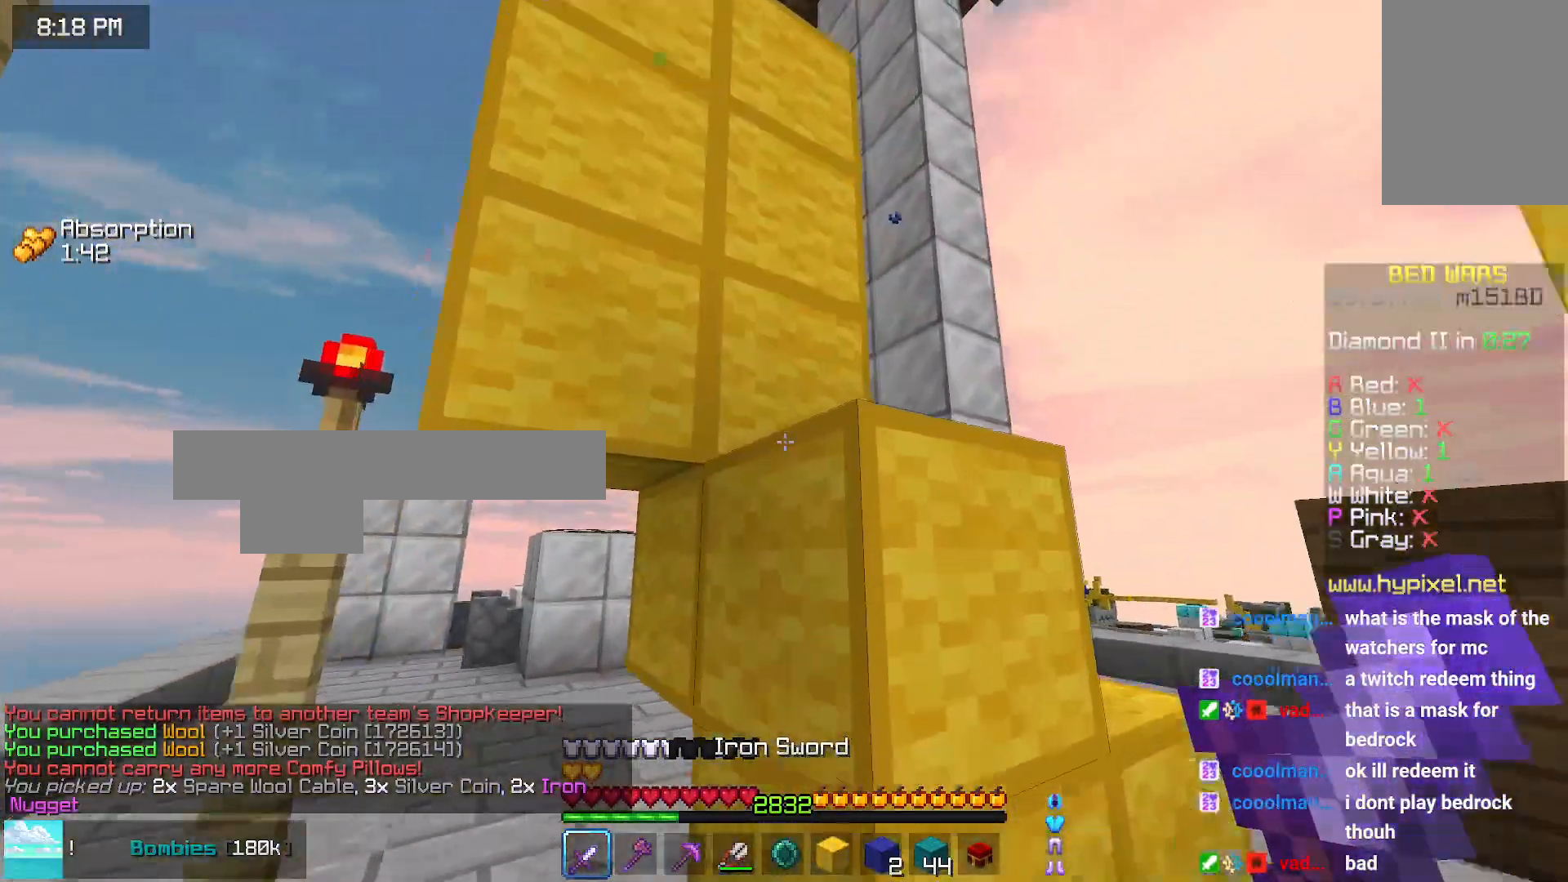
{"keys": ["right", "up"], "mouse": [], "events": [[33, "right", "down"], [133, "up", "up"], [333, "up", "down"]]}
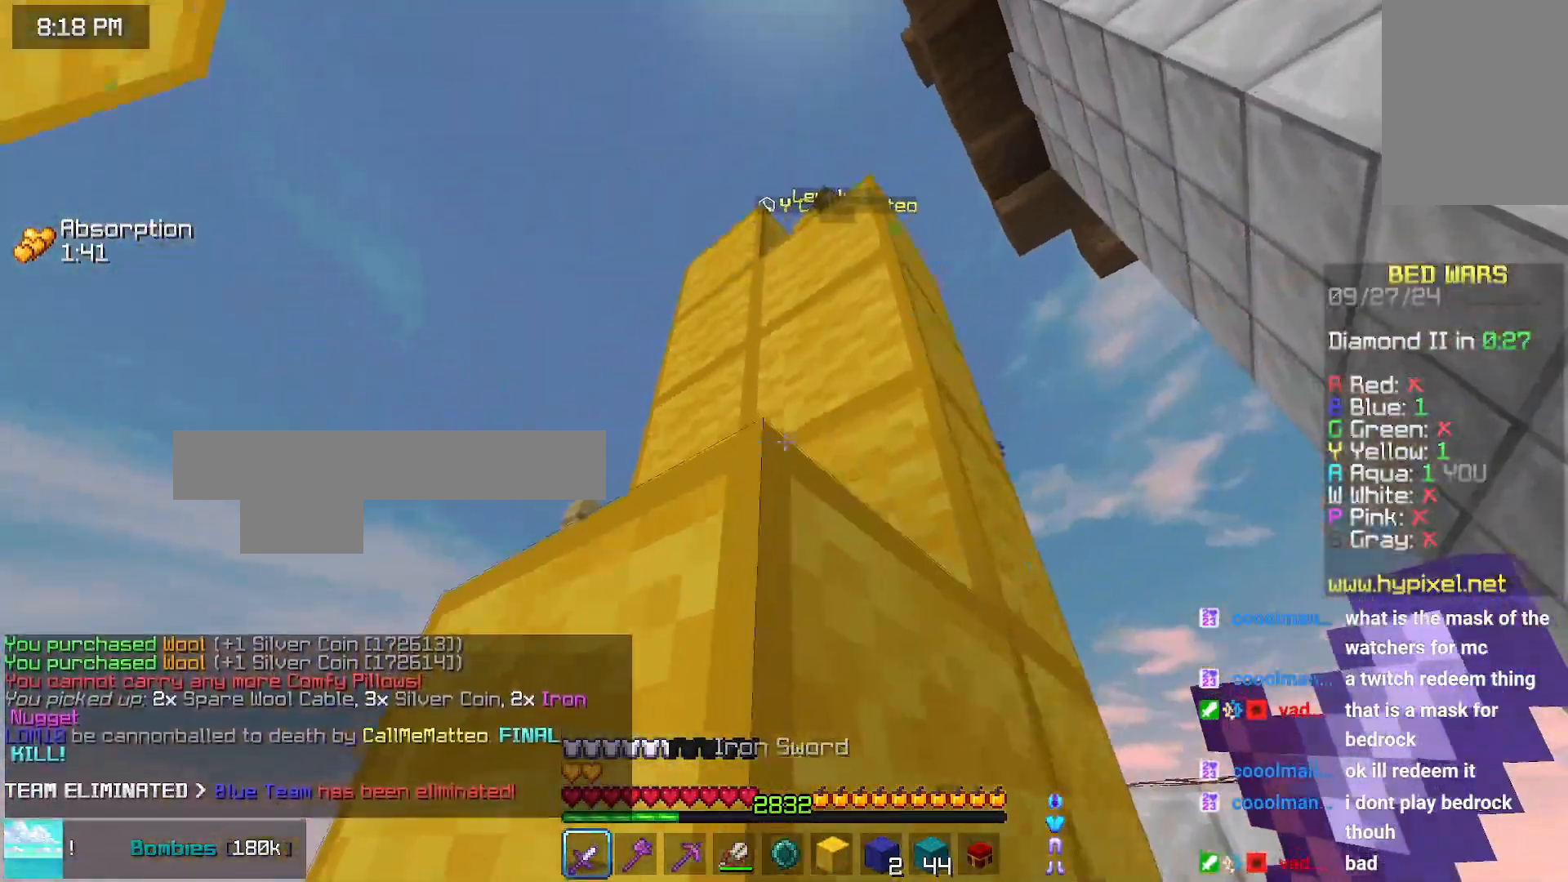
{"keys": ["left", "space"], "mouse": [], "events": [[50, "space", "down"], [200, "right", "up"], [233, "right", "down"], [300, "space", "up"], [350, "right", "up"], [400, "left", "down"], [450, "up", "up"], [500, "space", "down"]]}
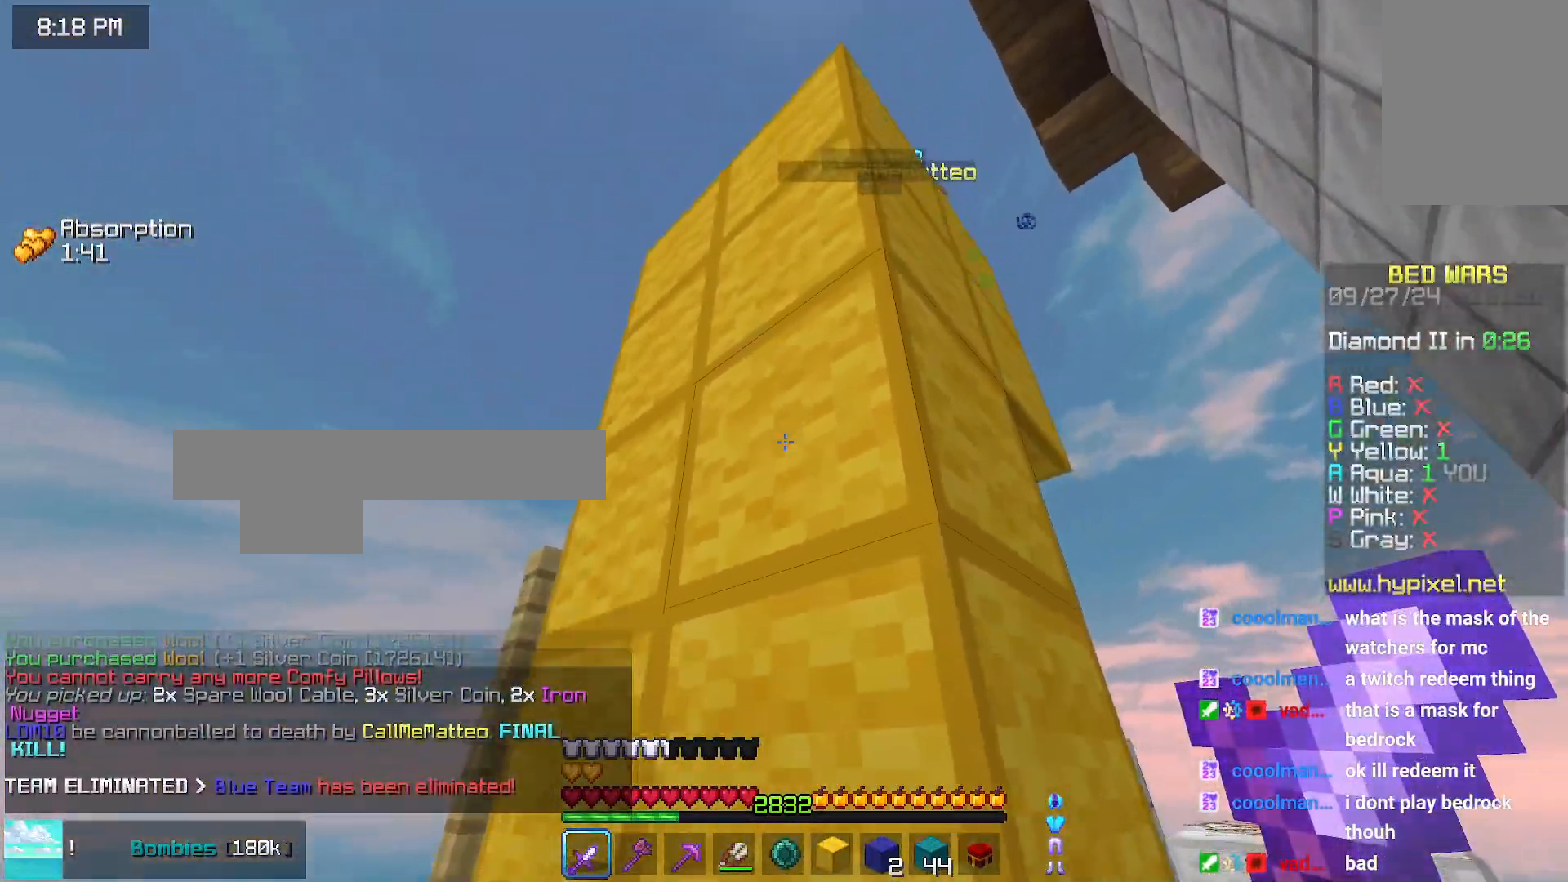
{"keys": [], "mouse": [], "events": [[150, "up", "down"], [216, "space", "up"], [266, "left", "up"], [316, "up", "up"], [366, "space", "down"], [416, "space", "up"]]}
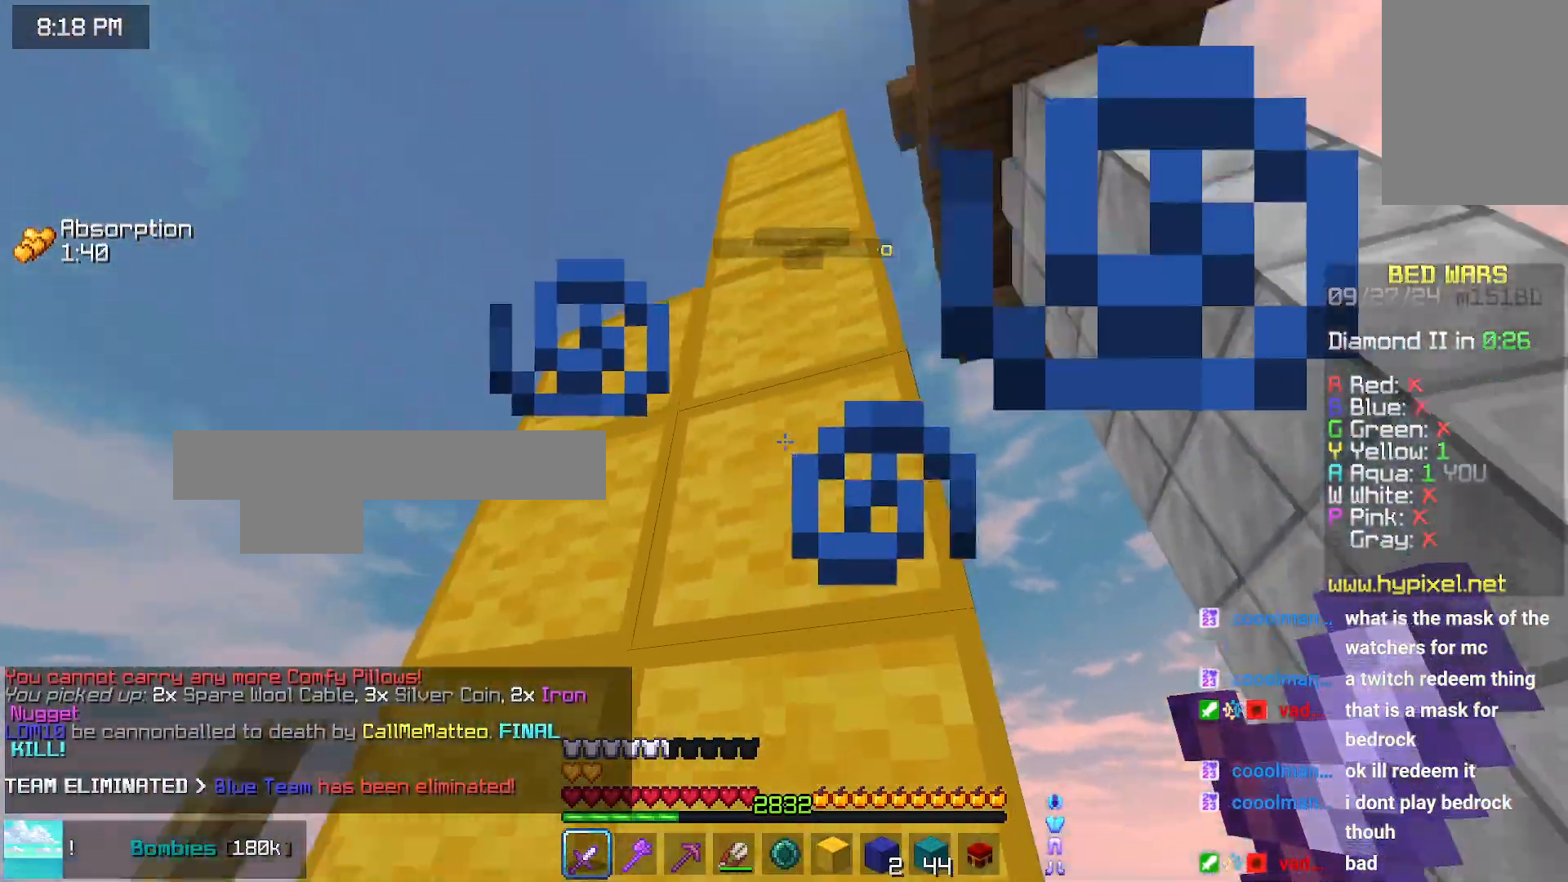
{"keys": ["up"], "mouse": ["left"], "events": [[116, "mouse_left", "down"], [333, "up", "down"]]}
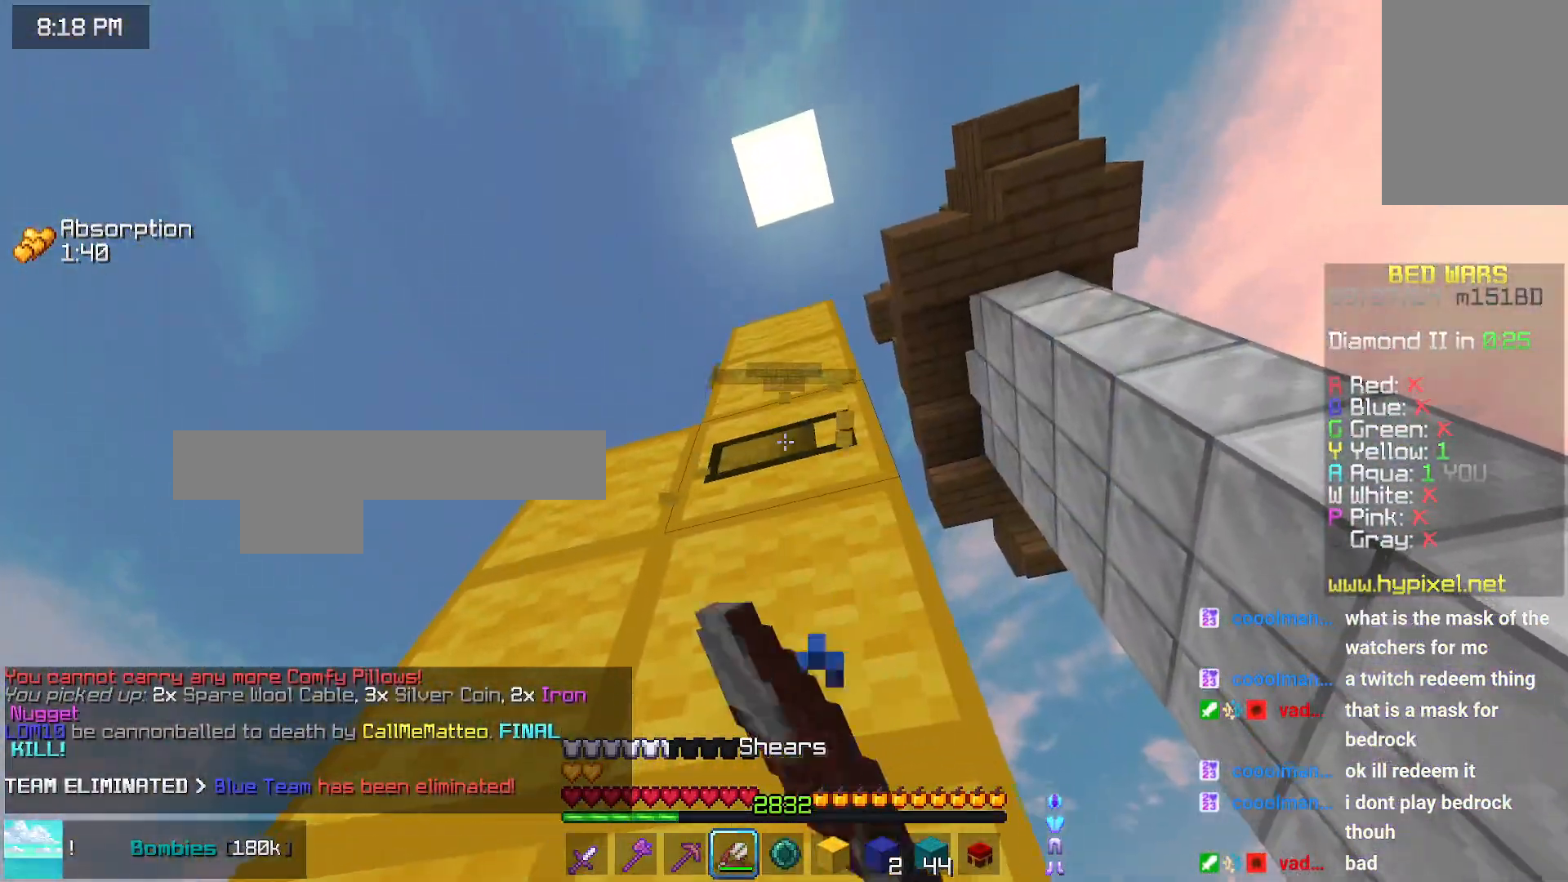
{"keys": [], "mouse": ["left"], "events": [[183, "up", "up"]]}
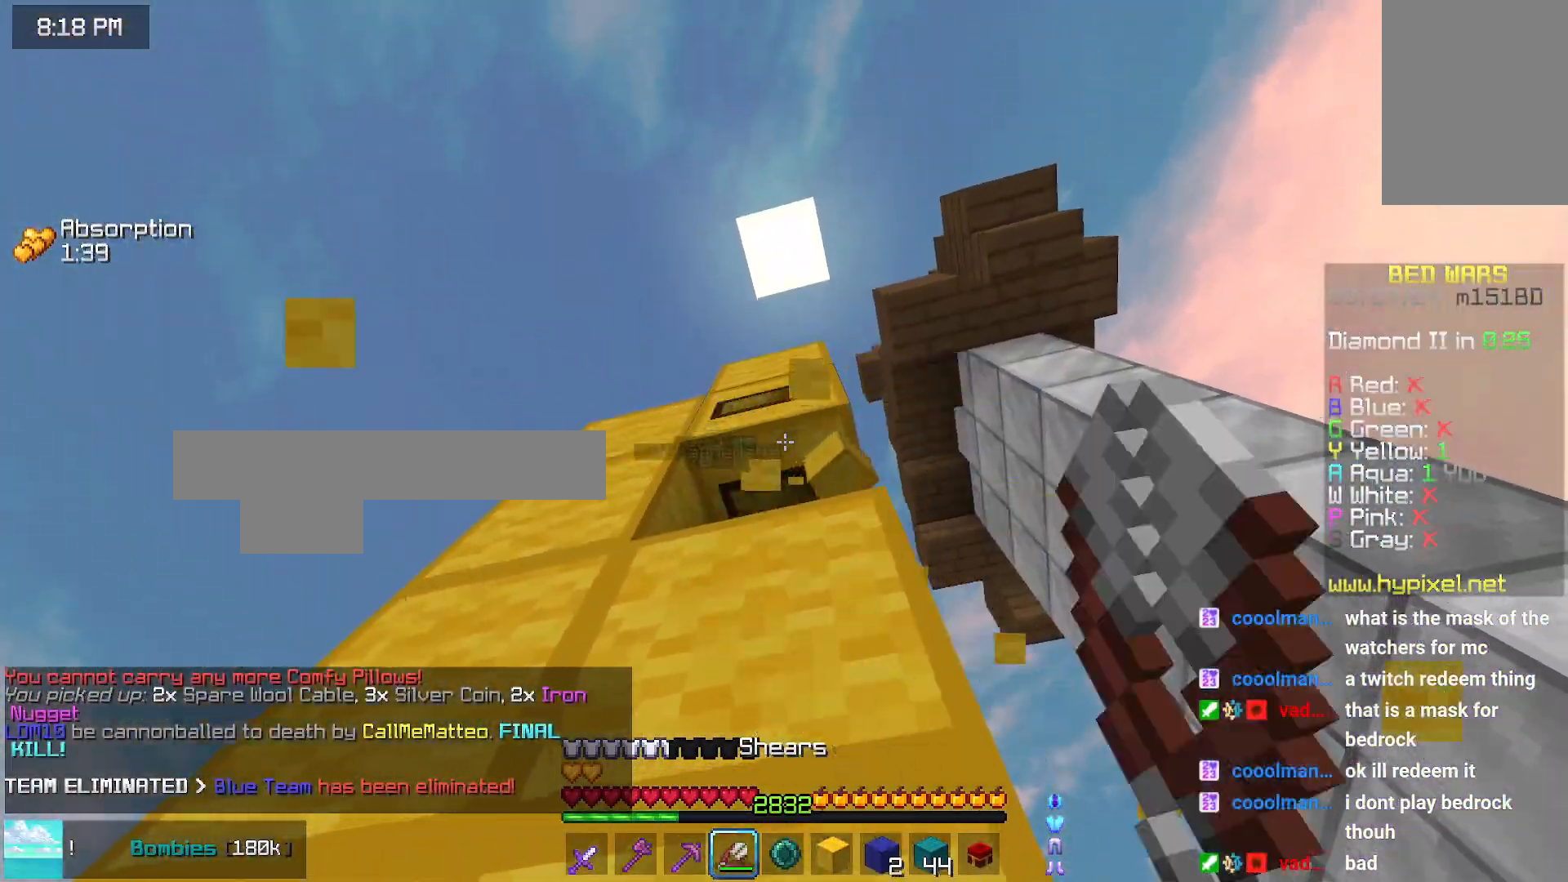
{"keys": ["space"], "mouse": [], "events": [[100, "space", "down"], [150, "mouse_left", "up"], [250, "space", "up"], [300, "mouse_right", "down"], [350, "mouse_right", "up"], [400, "space", "down"]]}
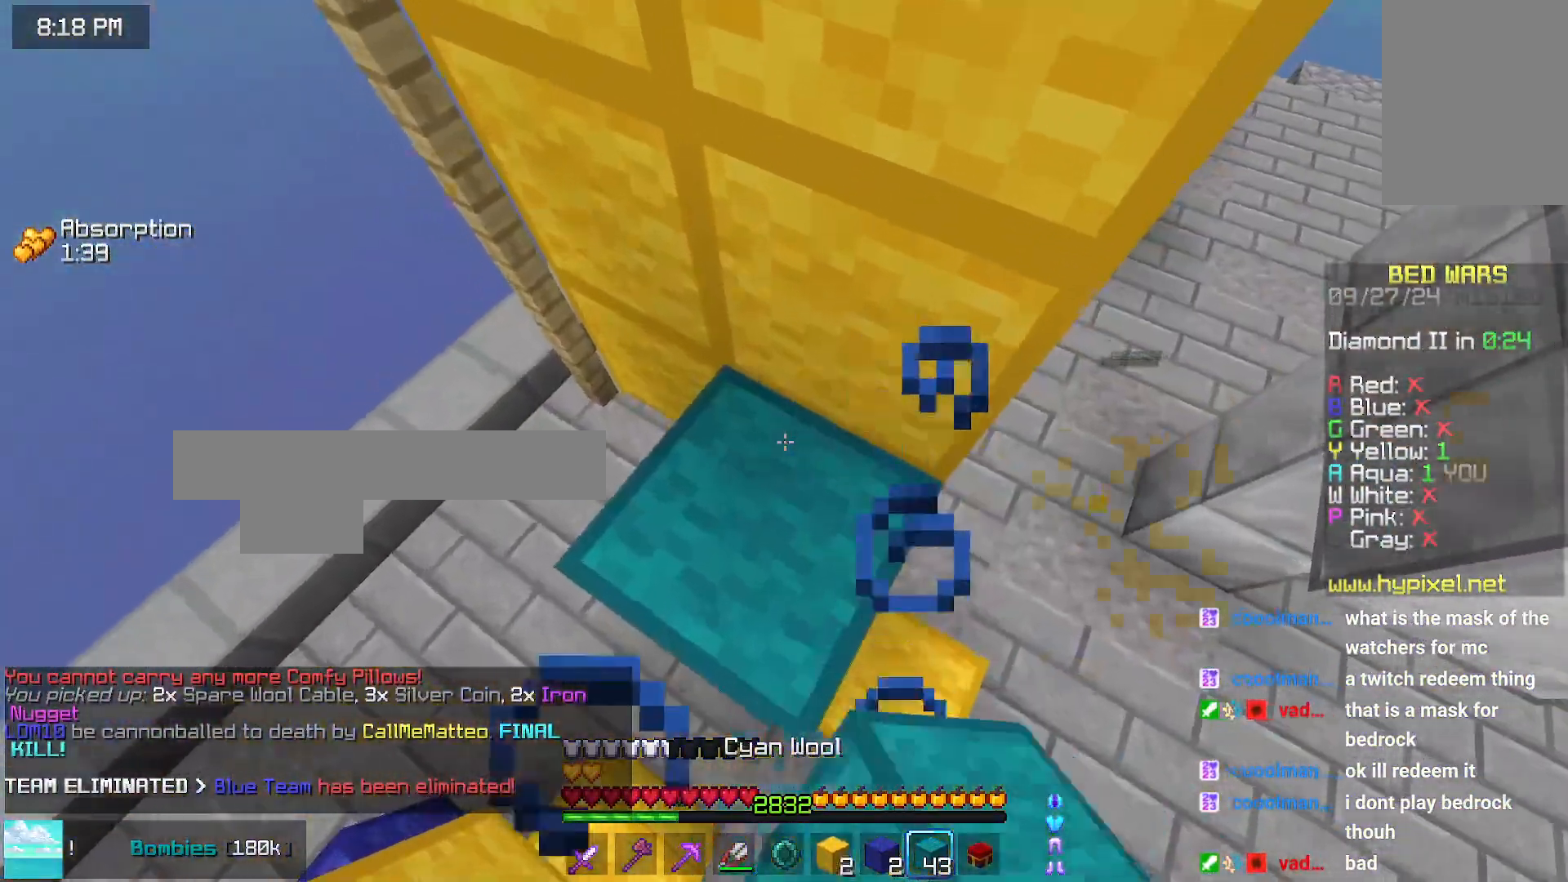
{"keys": ["space", "up"], "mouse": [], "events": [[216, "mouse_right", "down"], [266, "mouse_right", "up"], [266, "right", "down"], [266, "space", "up"], [266, "up", "down"], [466, "right", "up"], [466, "space", "down"]]}
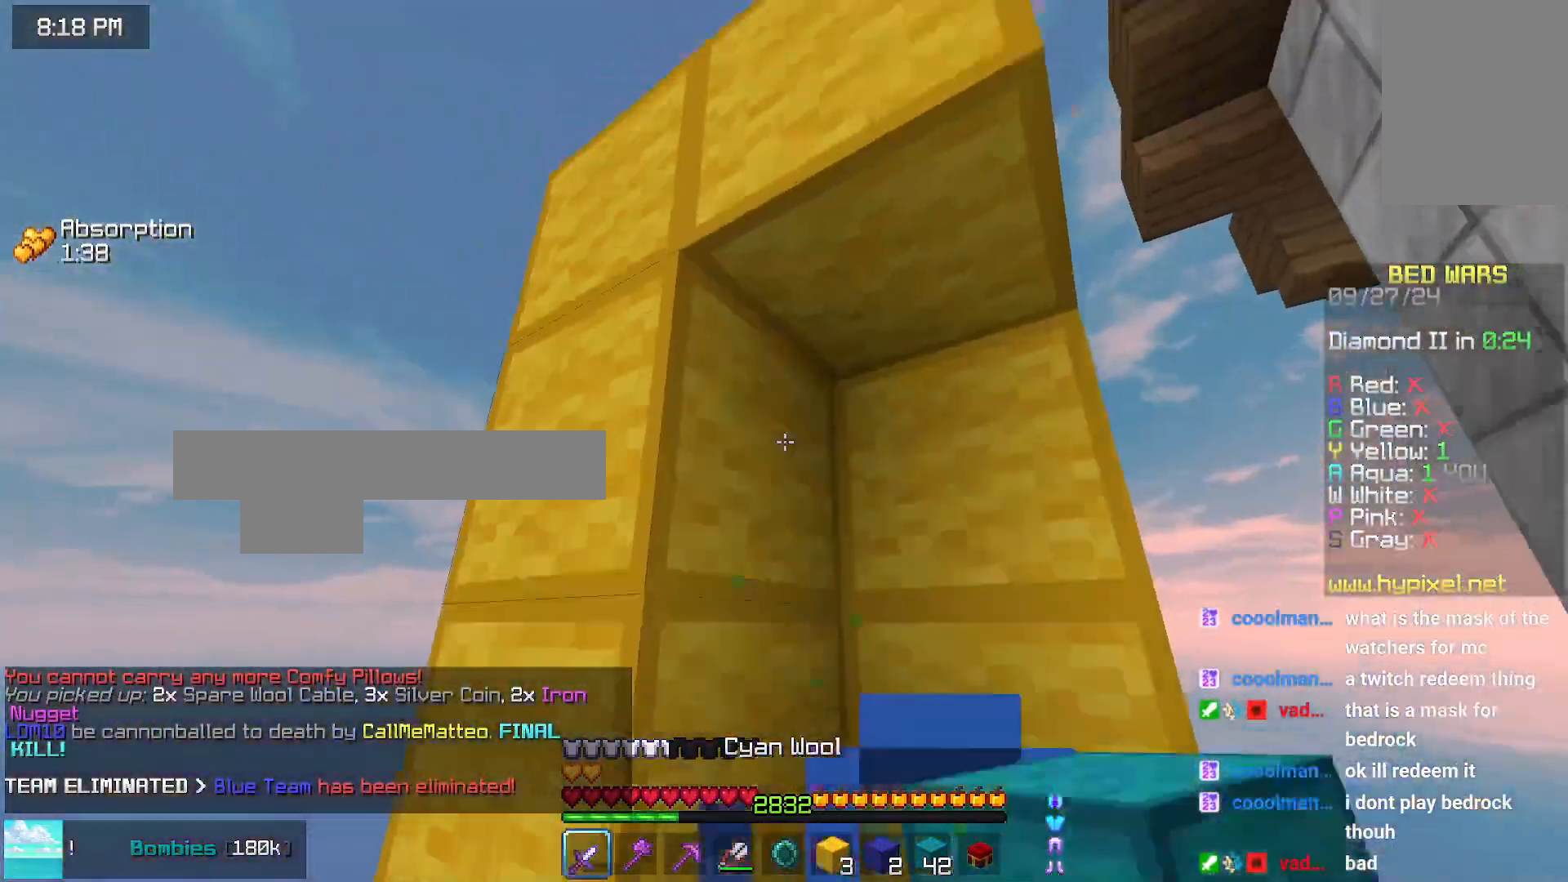
{"keys": ["up"], "mouse": ["left"], "events": [[133, "right", "down"], [133, "space", "up"], [333, "mouse_left", "down"], [383, "right", "up"]]}
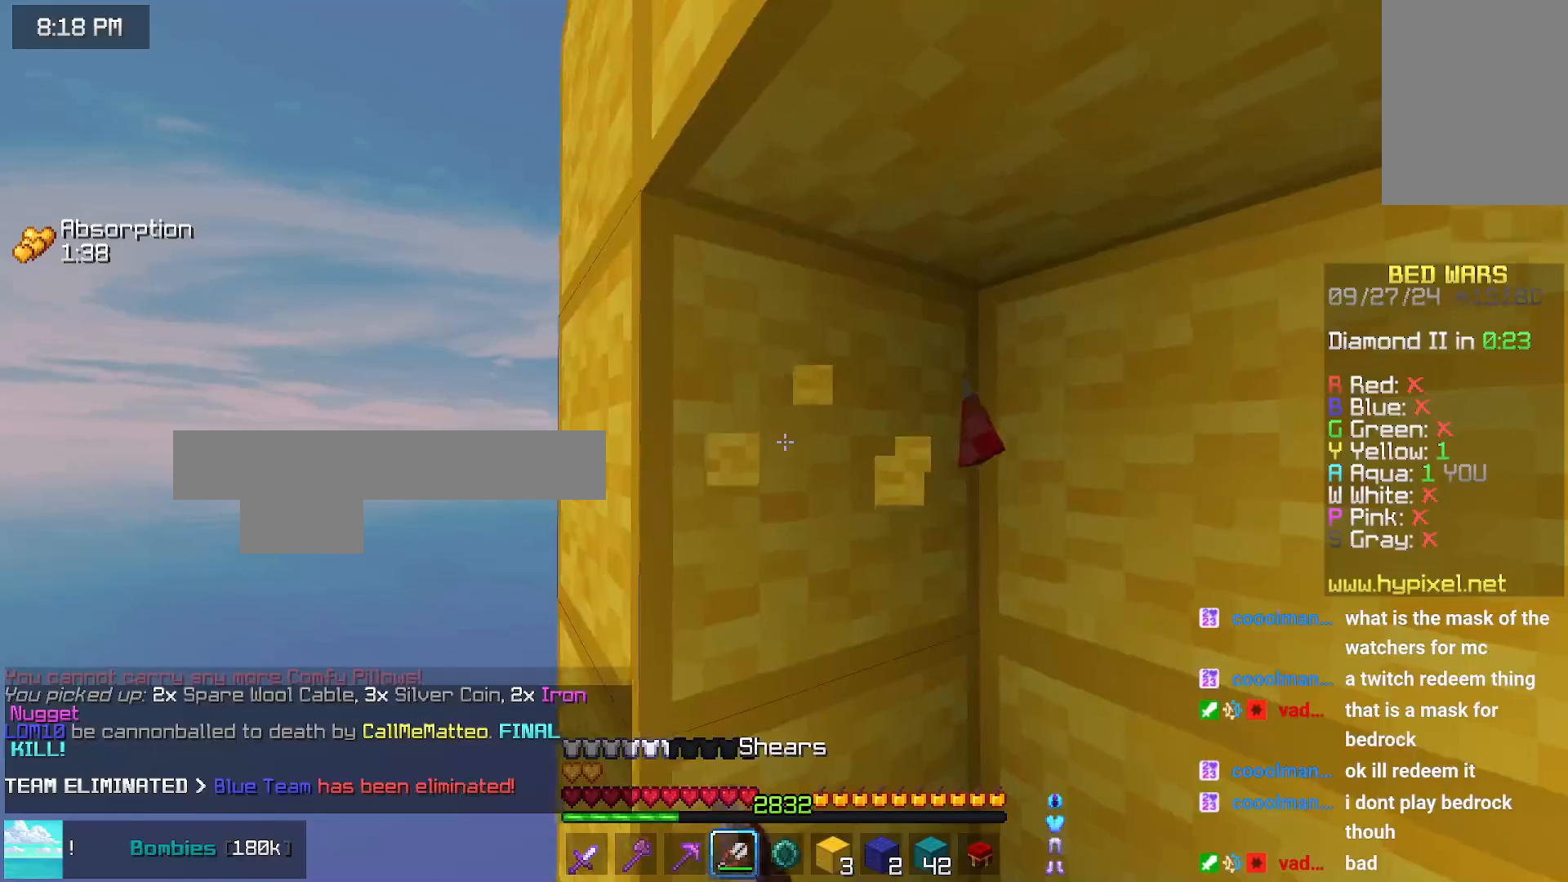
{"keys": ["up"], "mouse": ["left"], "events": [[83, "up", "up"], [450, "up", "down"]]}
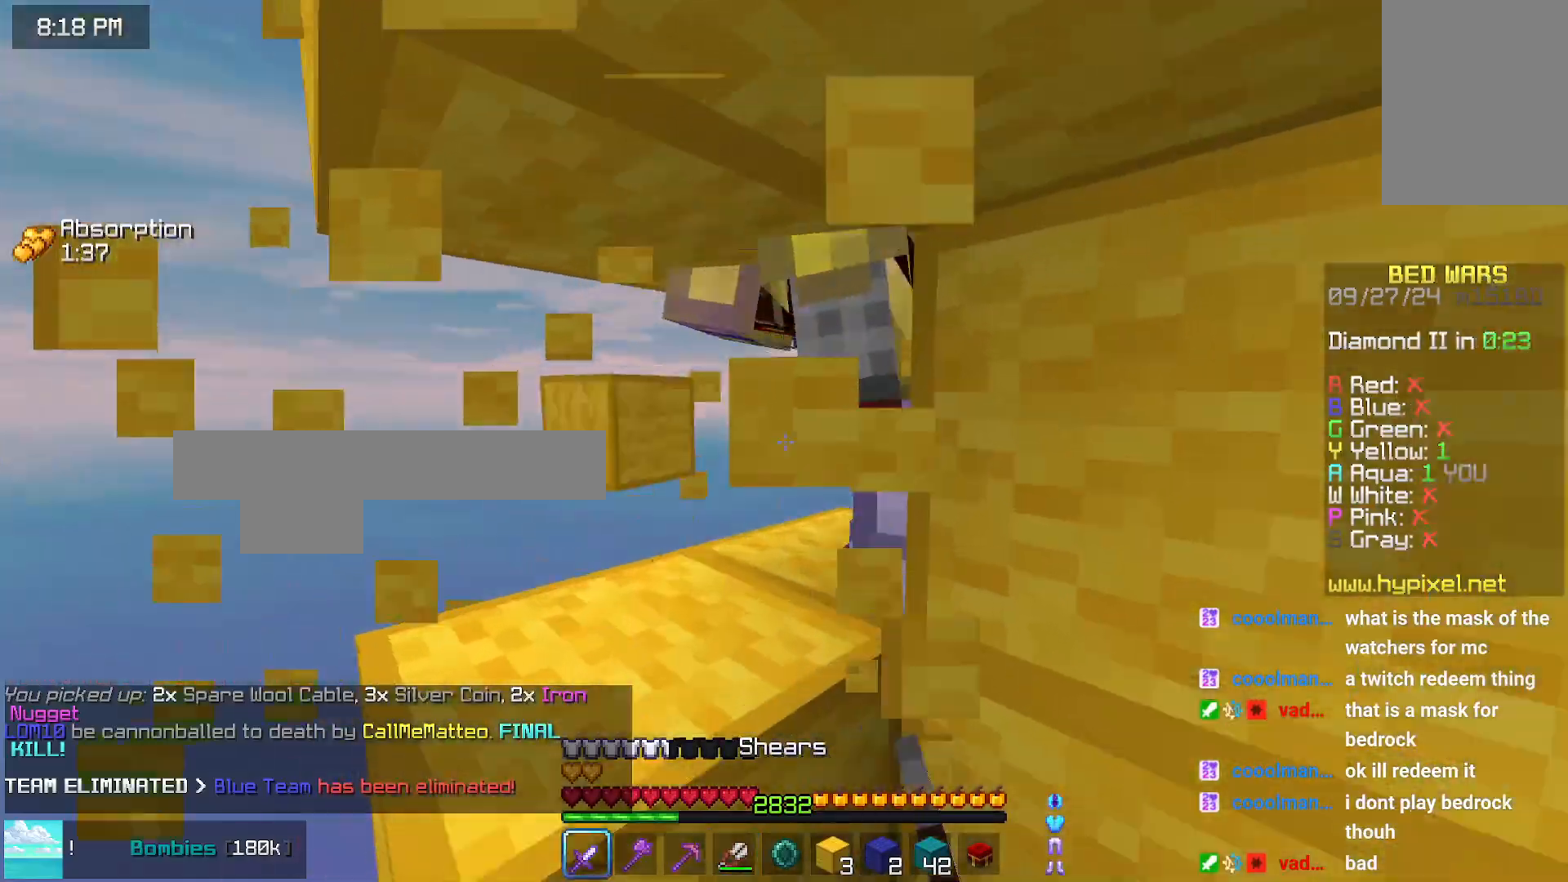
{"keys": ["left", "up"], "mouse": ["left"], "events": [[50, "mouse_left", "up"], [100, "mouse_left", "down"], [150, "mouse_left", "up"], [150, "up", "up"], [250, "mouse_left", "down"], [250, "up", "down"], [350, "mouse_left", "up"], [466, "mouse_left", "down"], [500, "left", "down"]]}
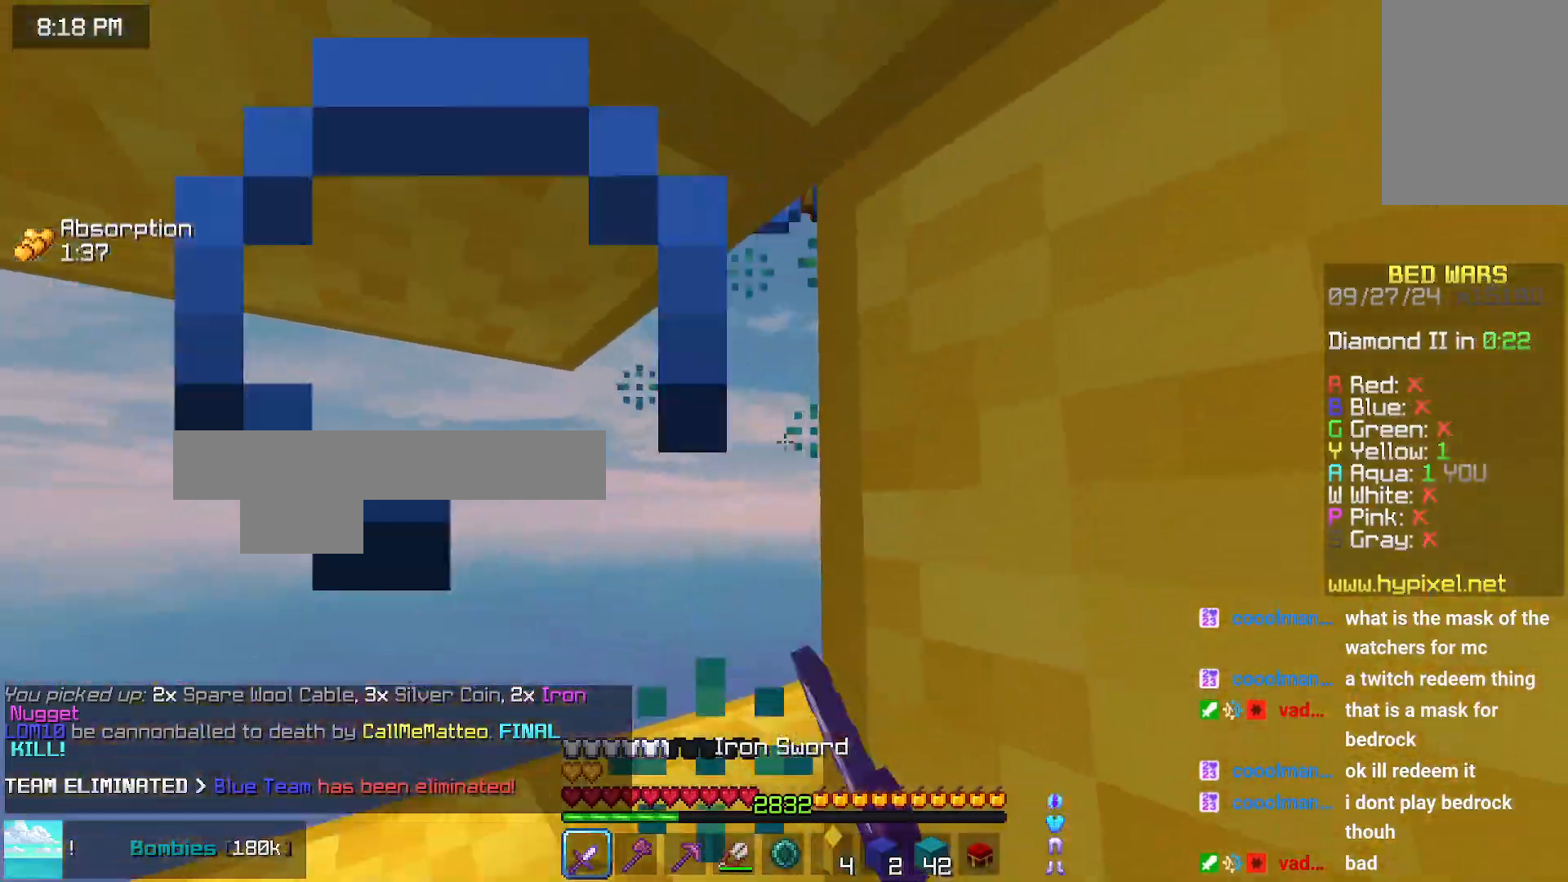
{"keys": [], "mouse": [], "events": [[66, "mouse_left", "up"], [116, "mouse_left", "down"], [166, "up", "up"], [216, "left", "up"], [266, "mouse_left", "up"]]}
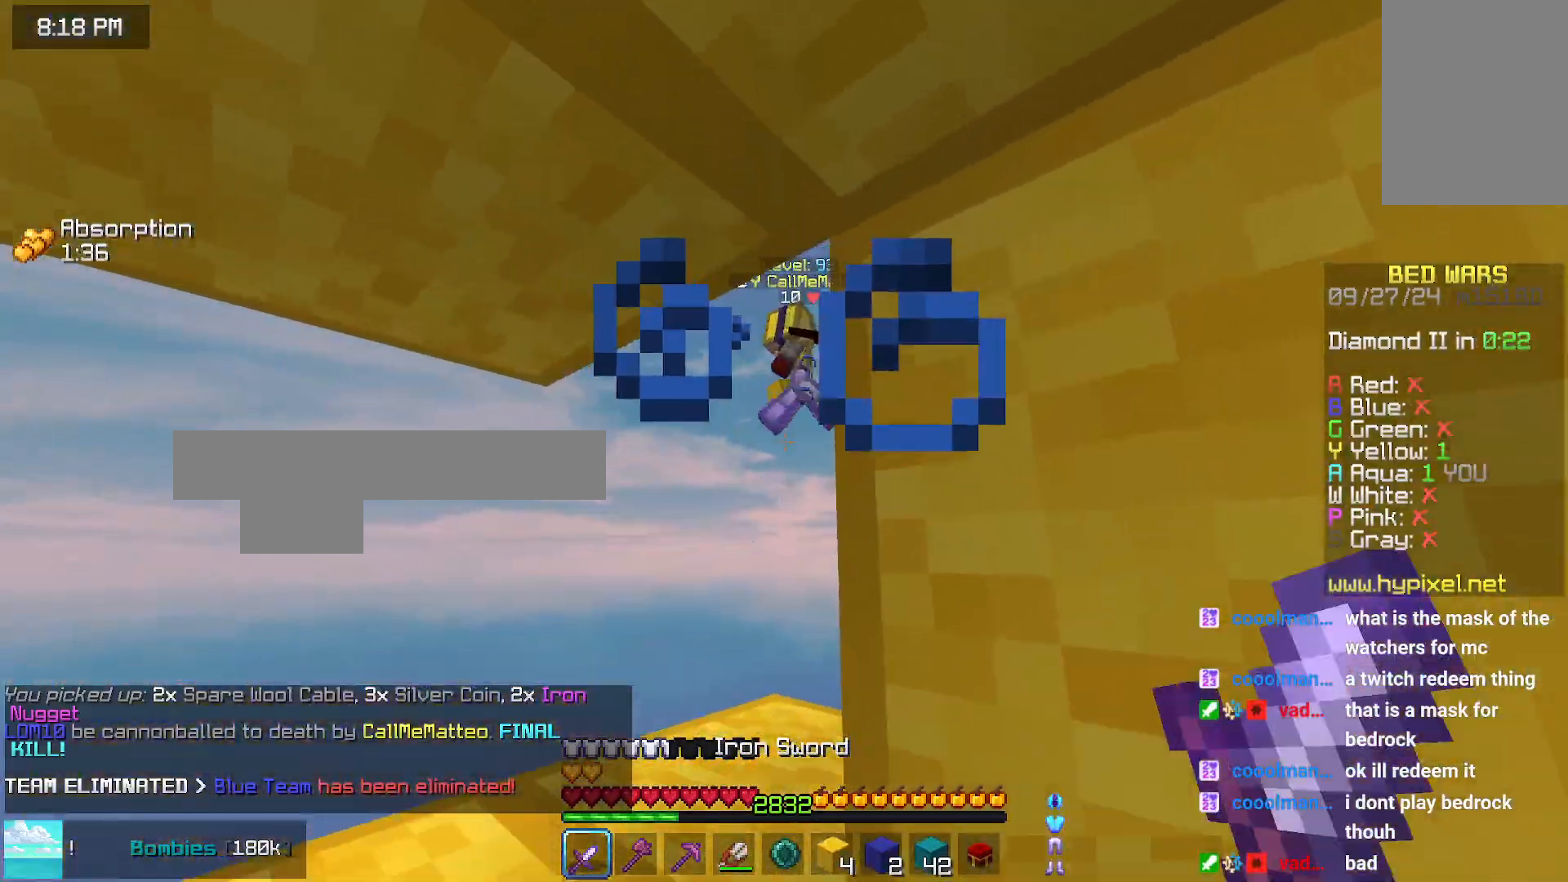
{"keys": ["right", "up"], "mouse": [], "events": [[133, "right", "down"], [333, "up", "down"]]}
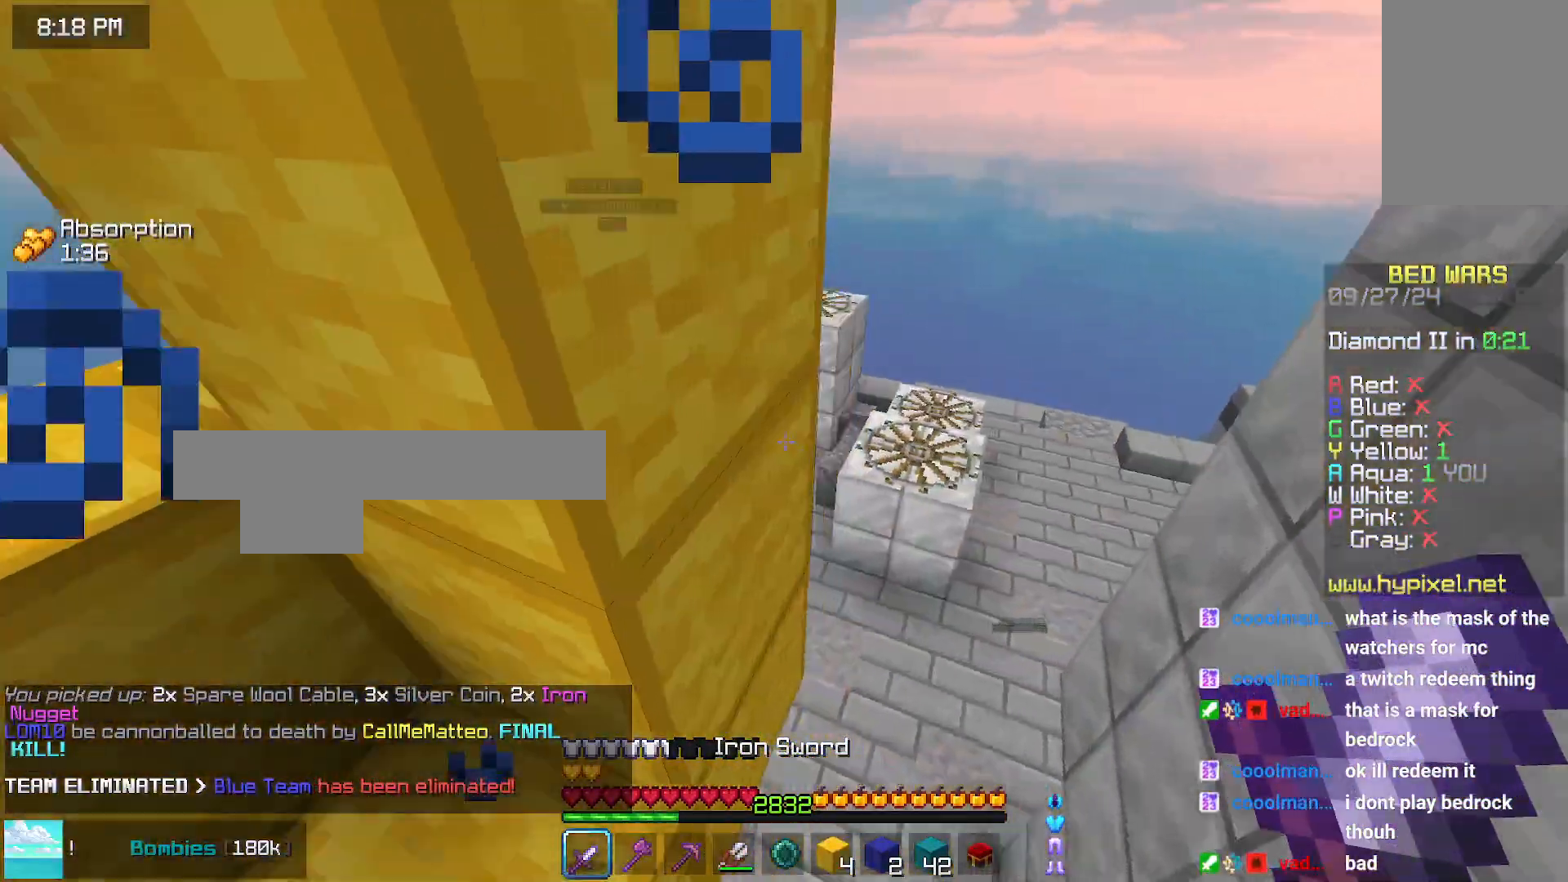
{"keys": [], "mouse": [], "events": [[400, "right", "up"], [450, "up", "up"]]}
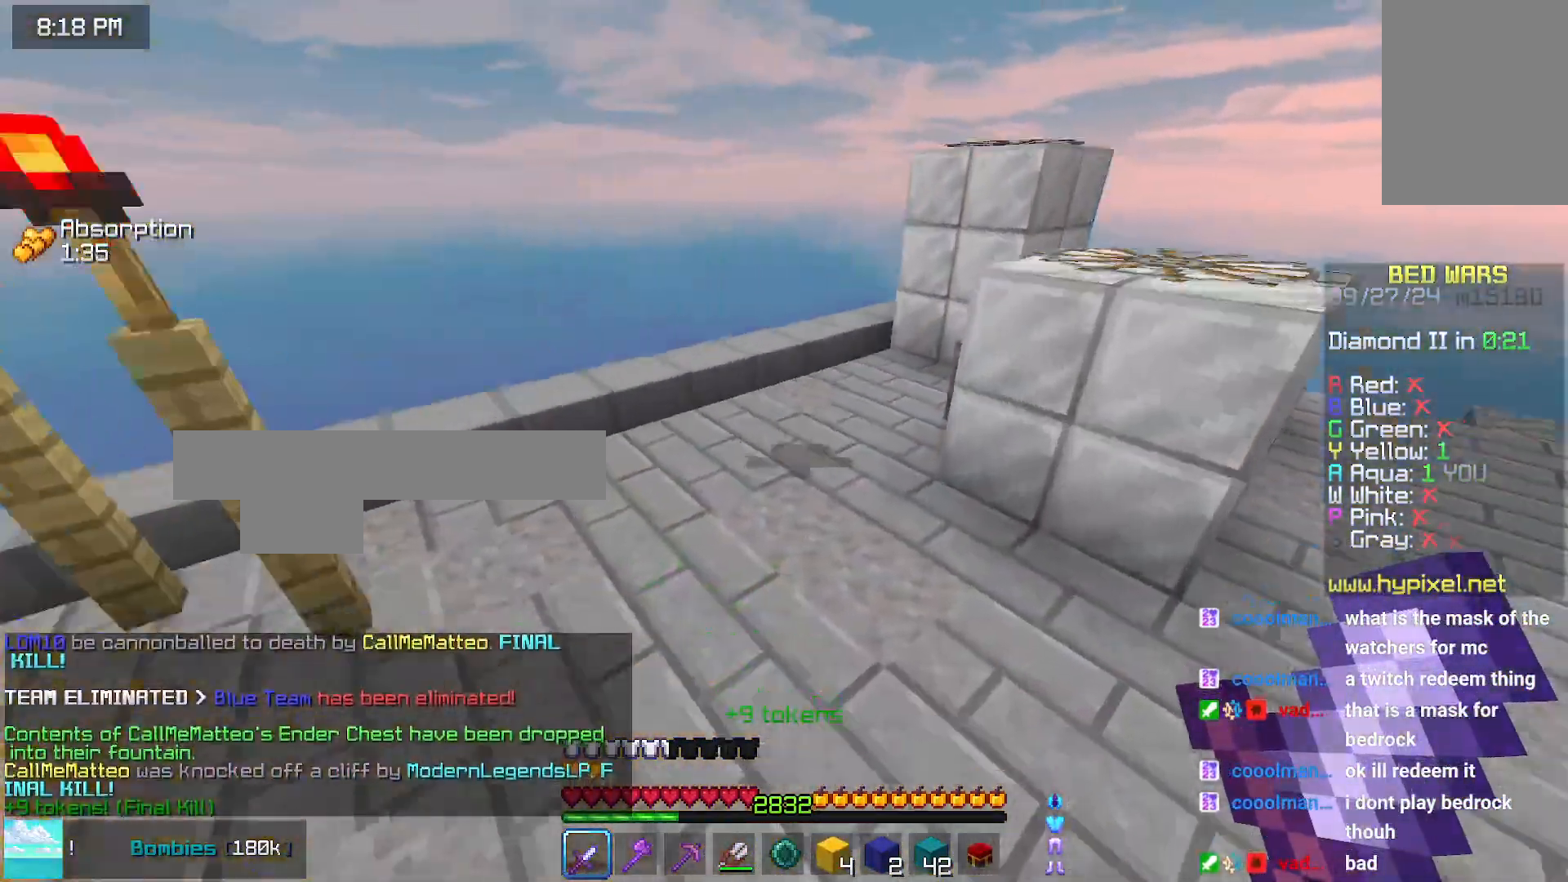
{"keys": [], "mouse": [], "events": []}
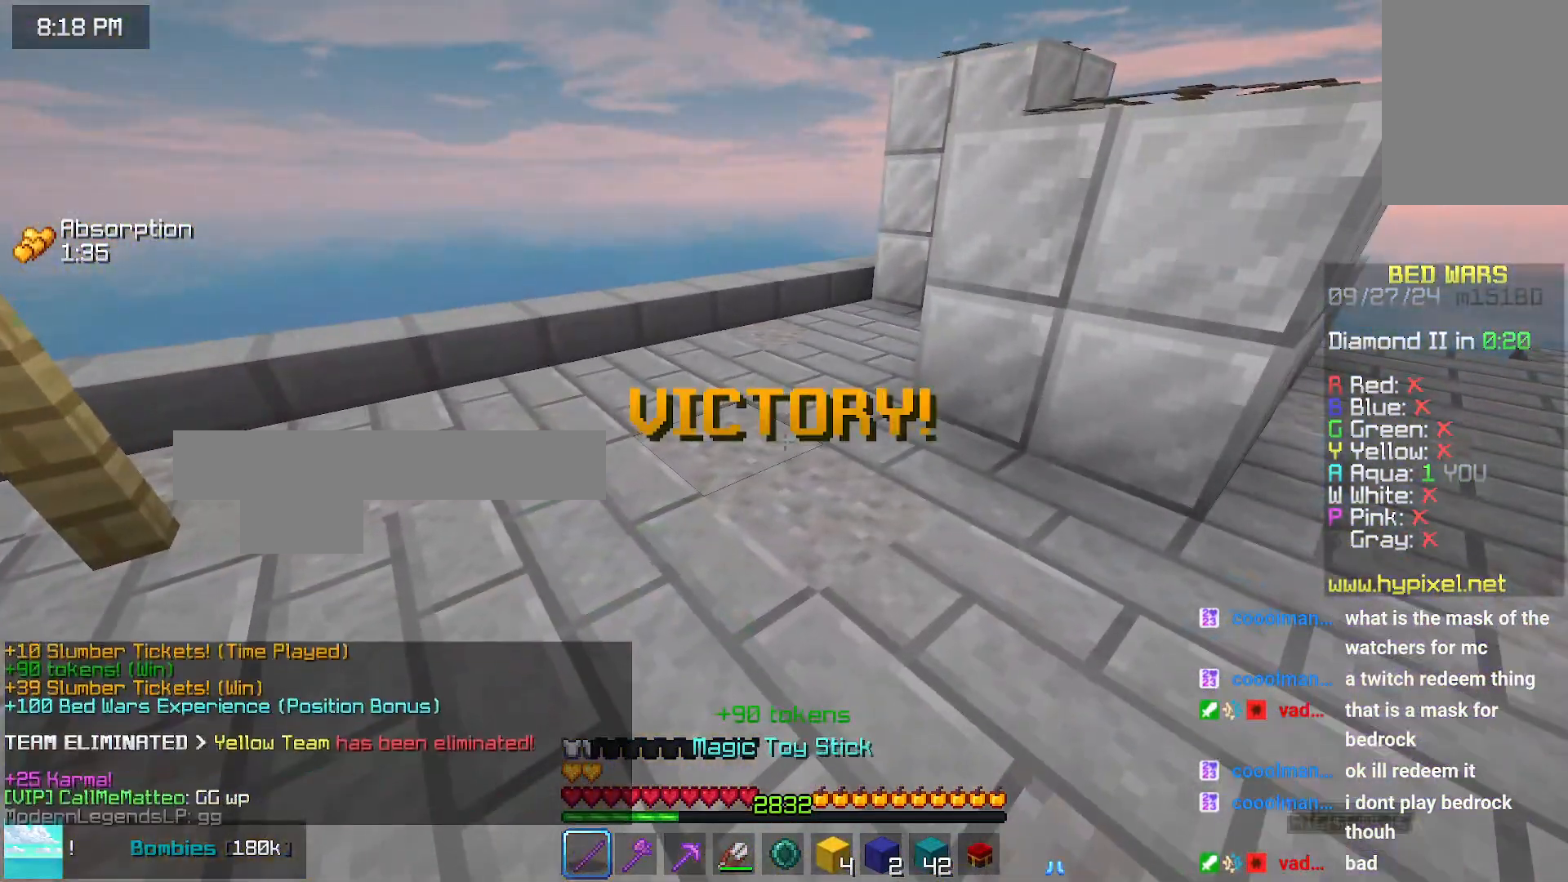
{"keys": ["space", "up"], "mouse": [], "events": [[16, "up", "down"], [333, "mouse_left", "down"], [333, "mouse_right", "down"], [433, "mouse_left", "up"], [433, "mouse_right", "up"], [483, "space", "down"]]}
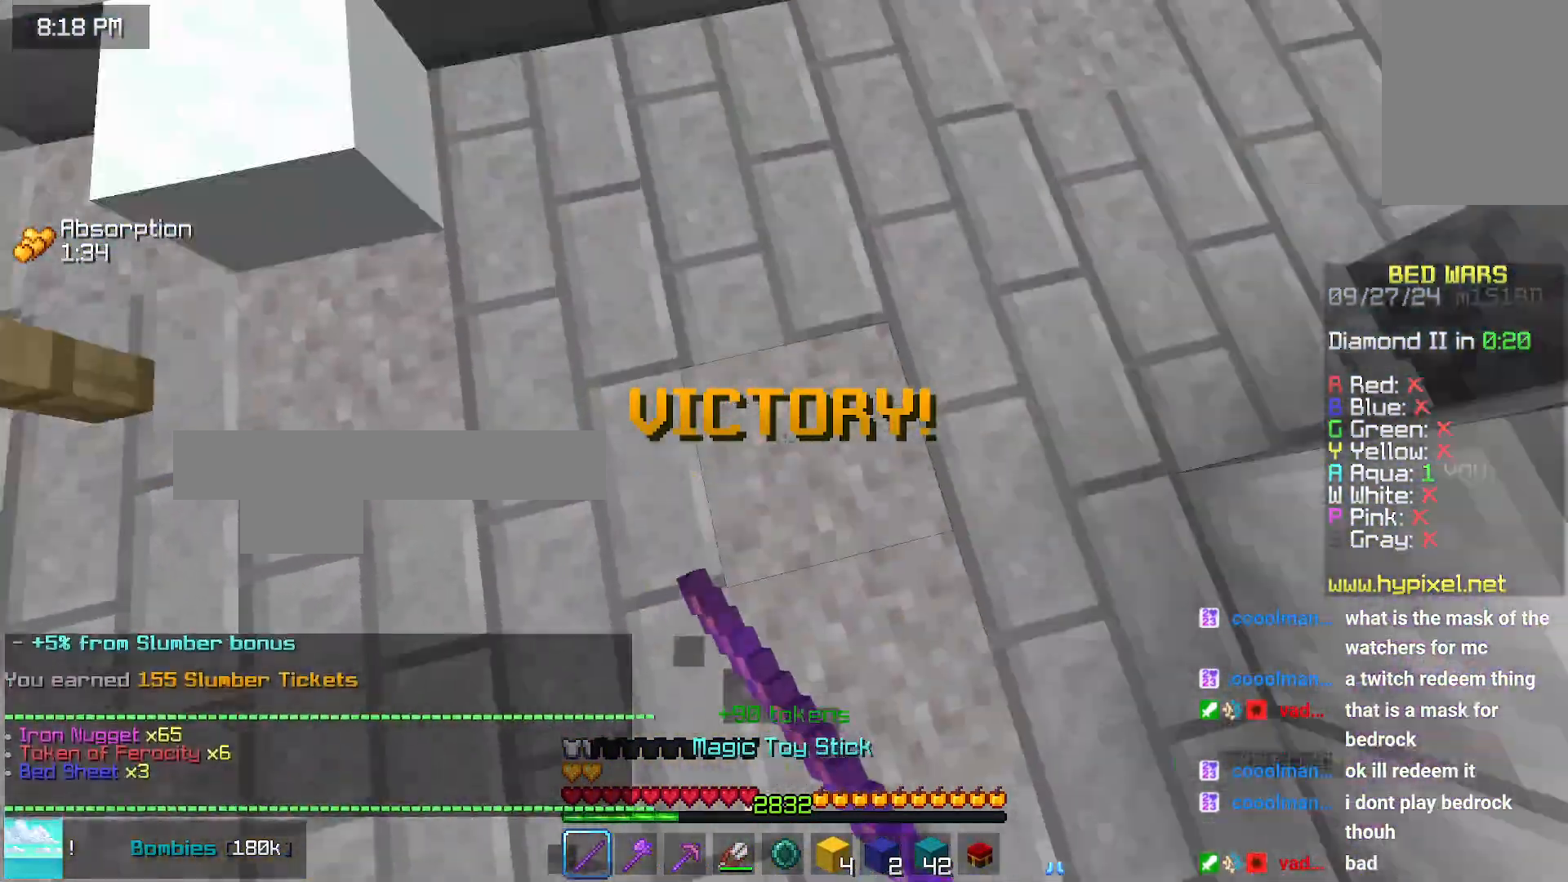
{"keys": [], "mouse": [], "events": [[83, "up", "up"], [133, "space", "up"]]}
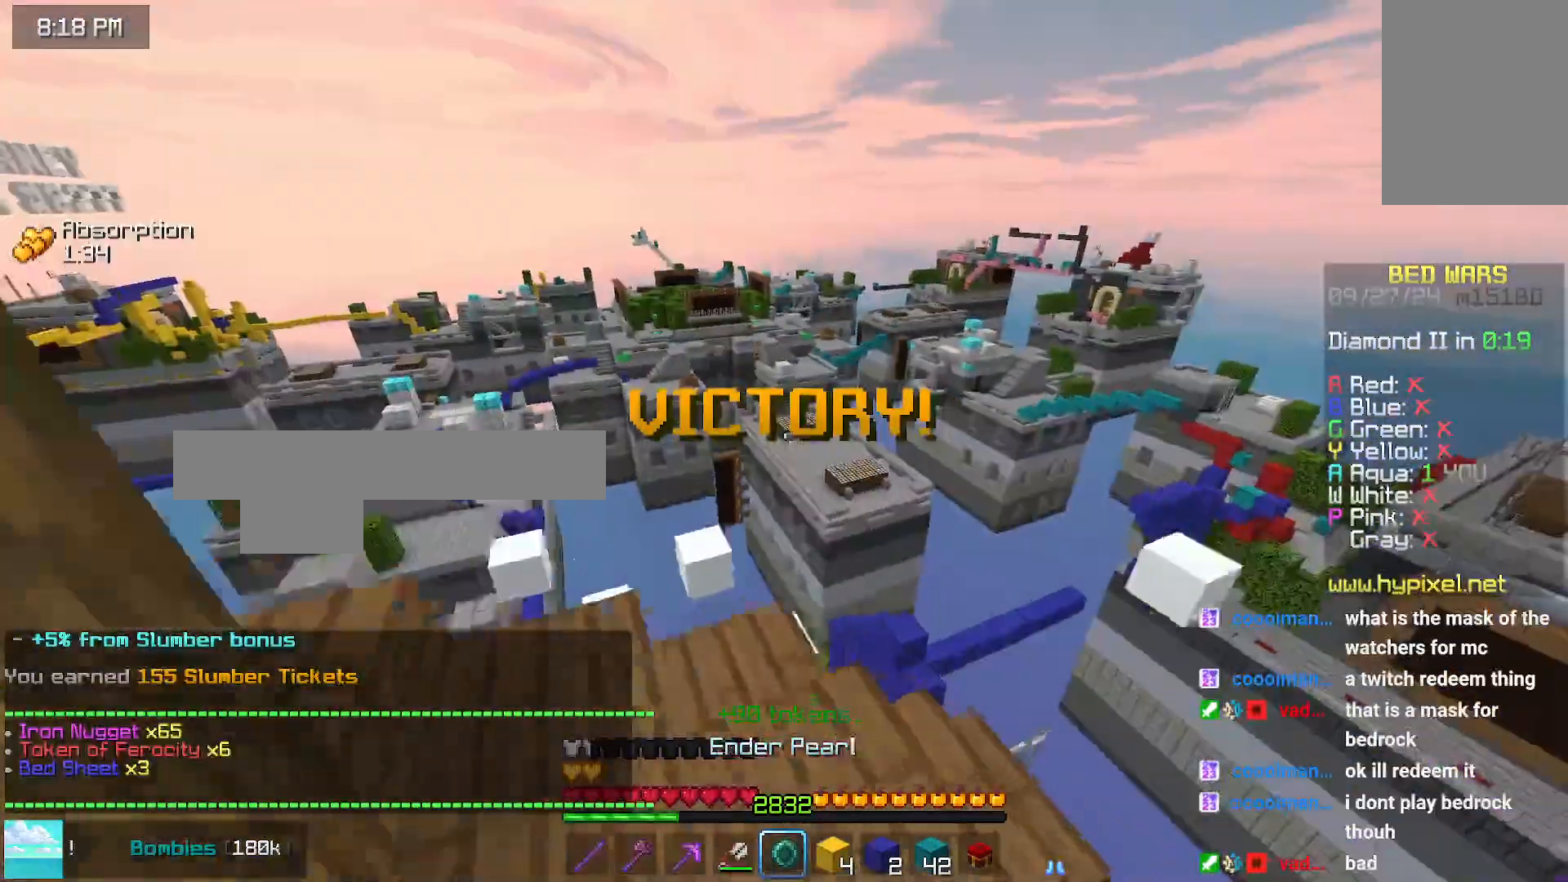
{"keys": ["up"], "mouse": [], "events": [[400, "up", "down"]]}
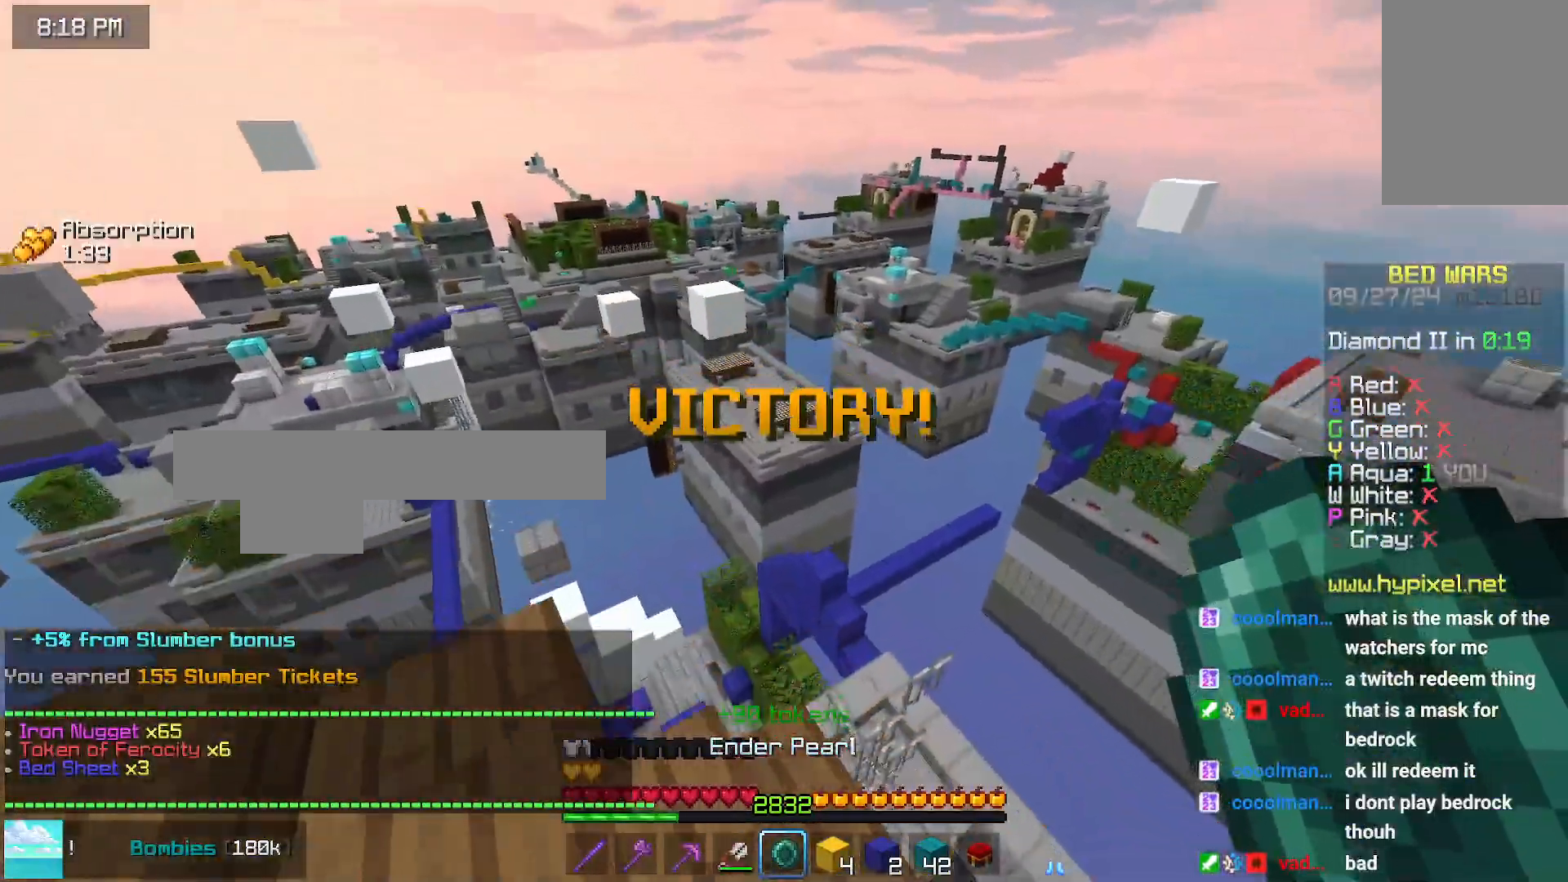
{"keys": ["up"], "mouse": [], "events": [[116, "space", "down"], [483, "space", "up"]]}
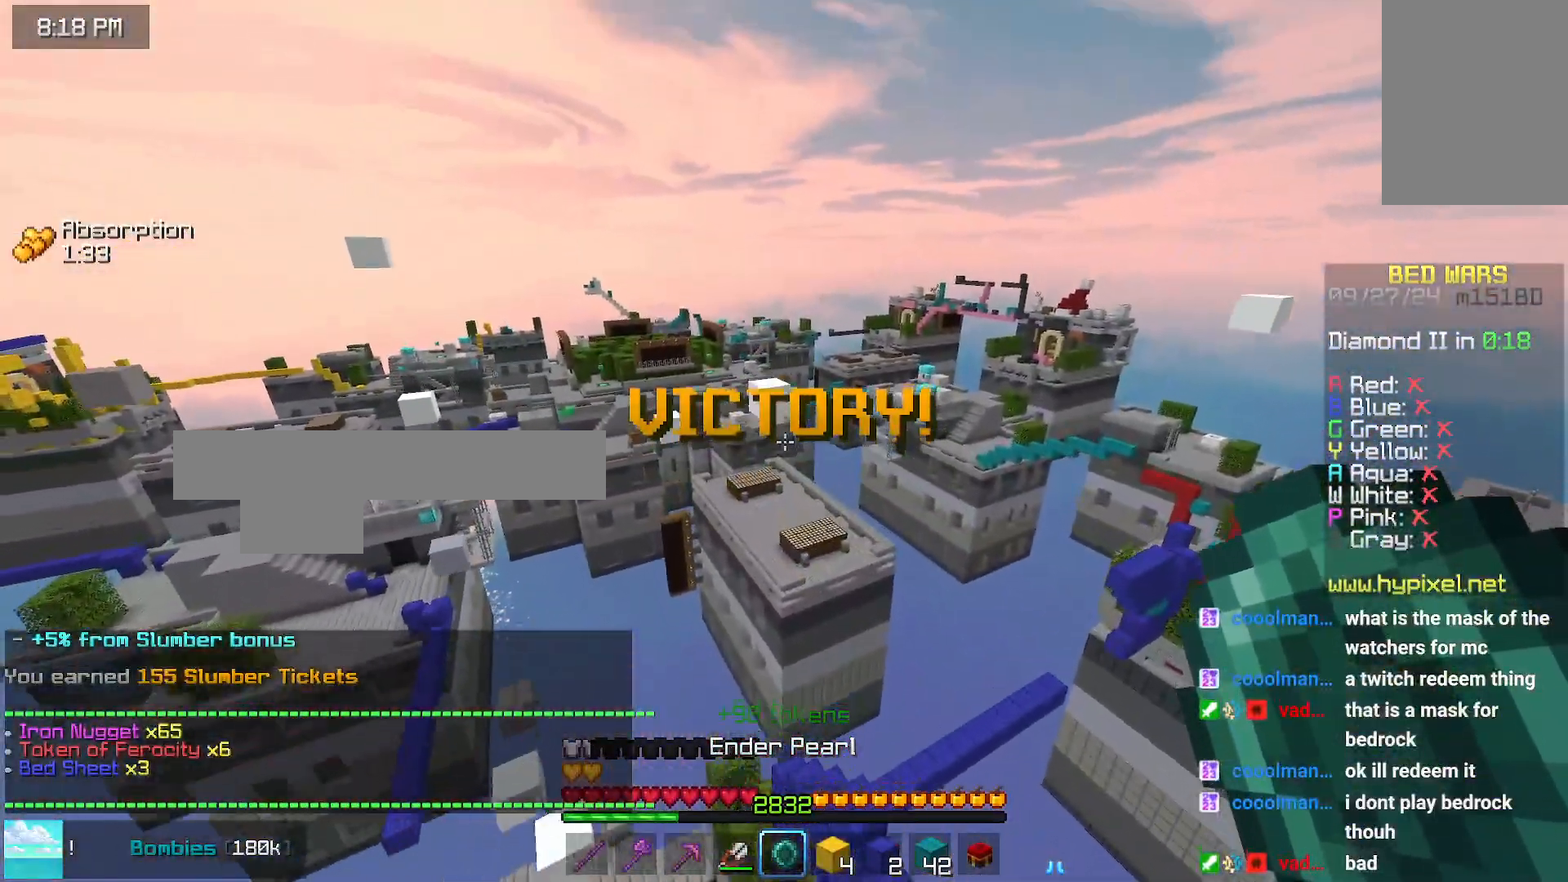
{"keys": [], "mouse": [], "events": [[33, "mouse_right", "down"], [133, "mouse_right", "up"], [133, "up", "up"]]}